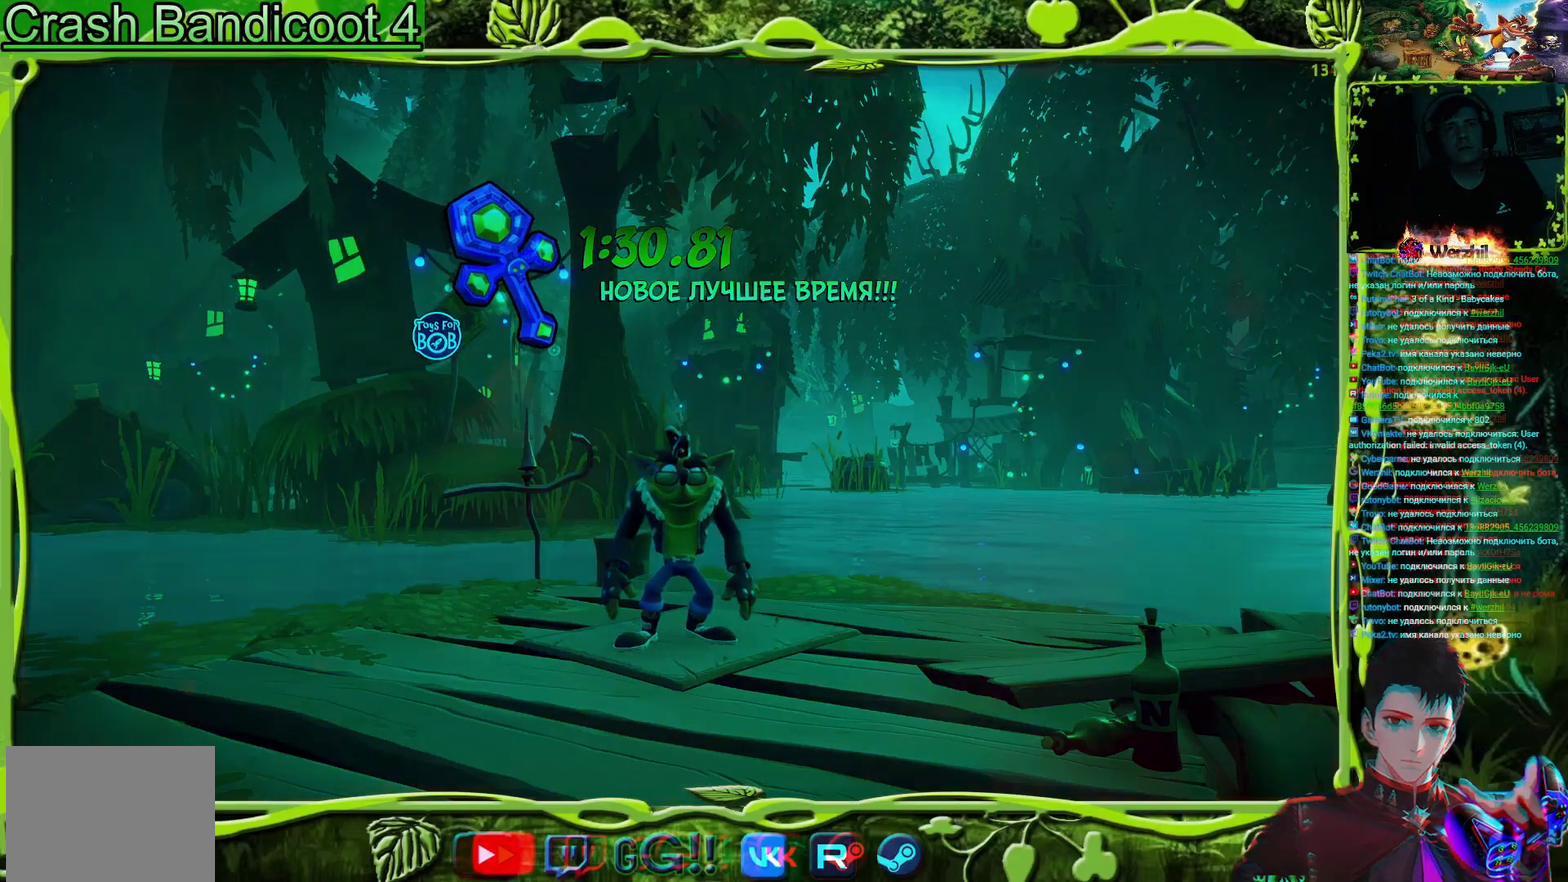
Gameplay with a controller (PlayStation layout); each line is a JSON object with the inputs held at the frame after it. "events" lists button and stick changes between this image and that frame as [ms after this image, input, new state], when the widget could be followed in between. Not read: L3 R3 left_stick right_stick.
{"buttons": ["DPAD_UP"], "events": [[401, "DPAD_UP", "down"]]}
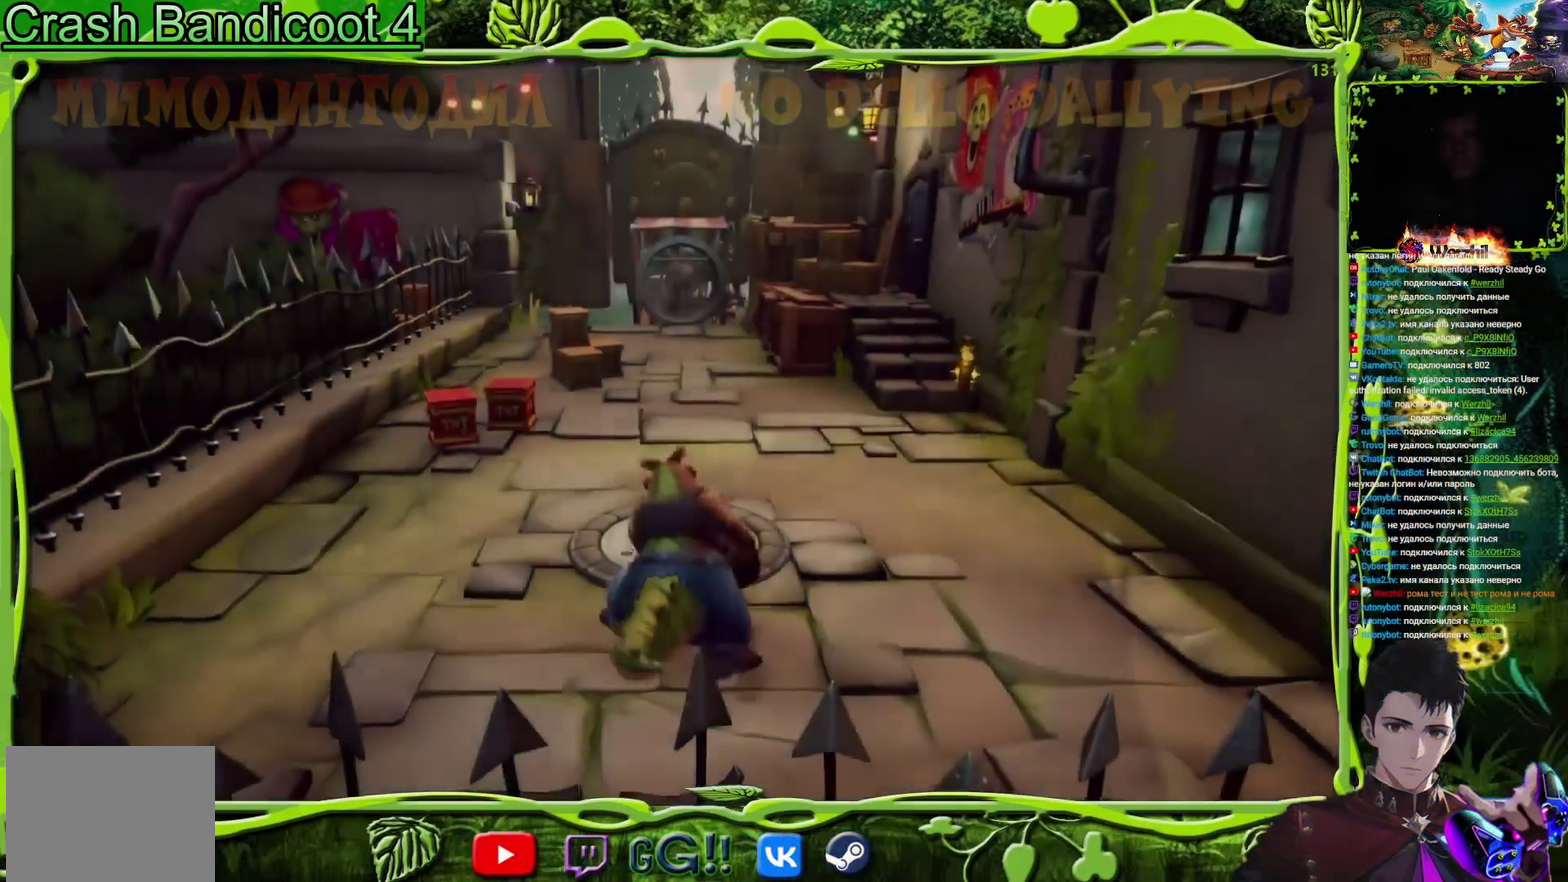
{"buttons": ["DPAD_UP", "DPAD_RIGHT"], "events": [[116, "DPAD_RIGHT", "down"]]}
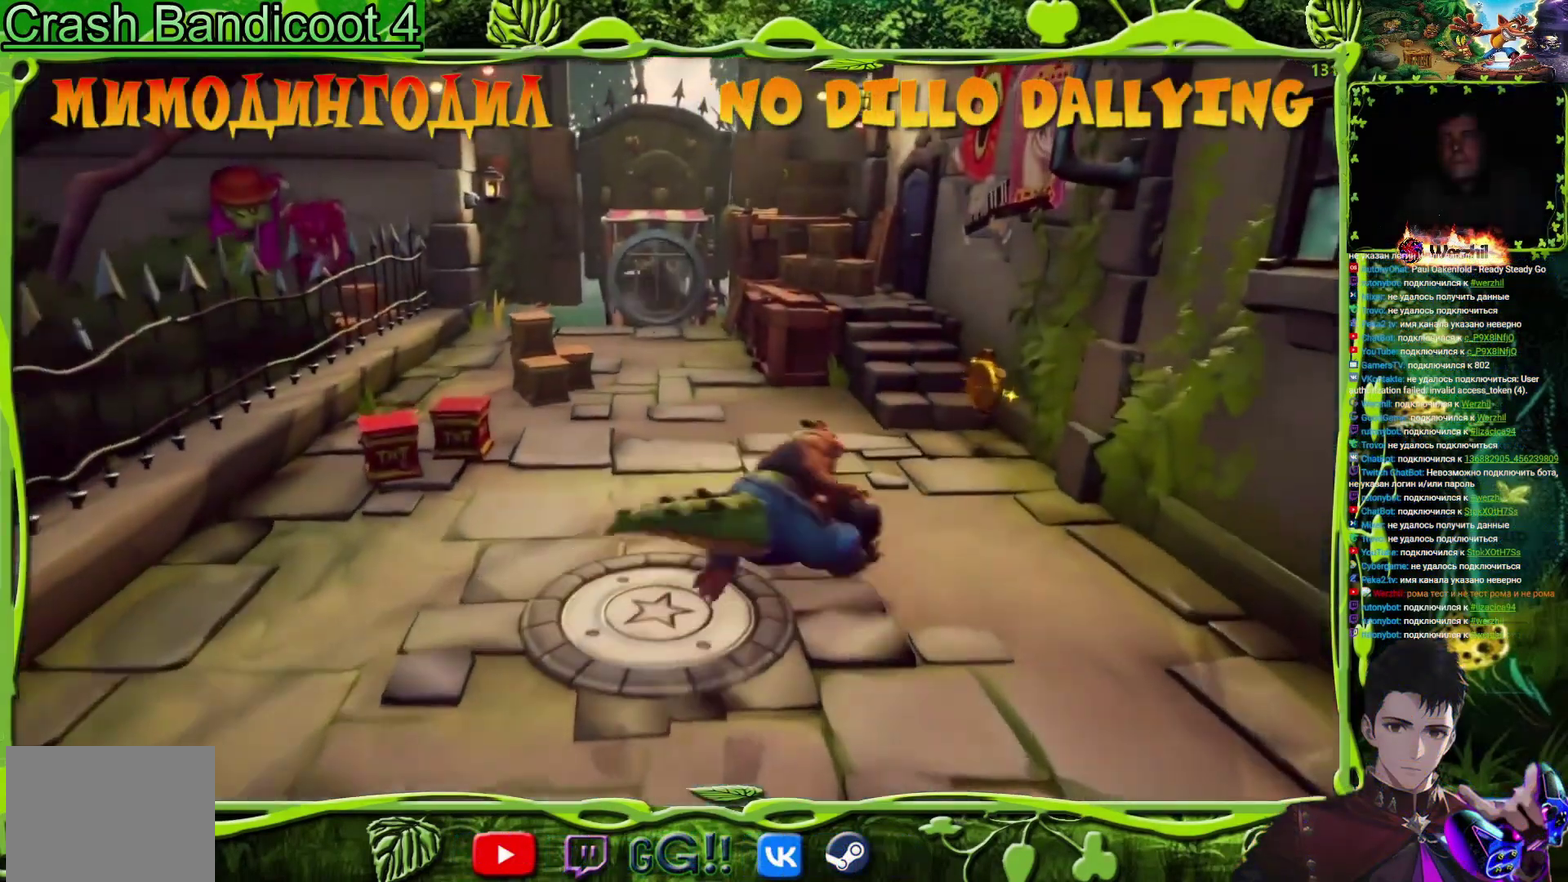
{"buttons": ["DPAD_UP"], "events": [[234, "DPAD_RIGHT", "up"]]}
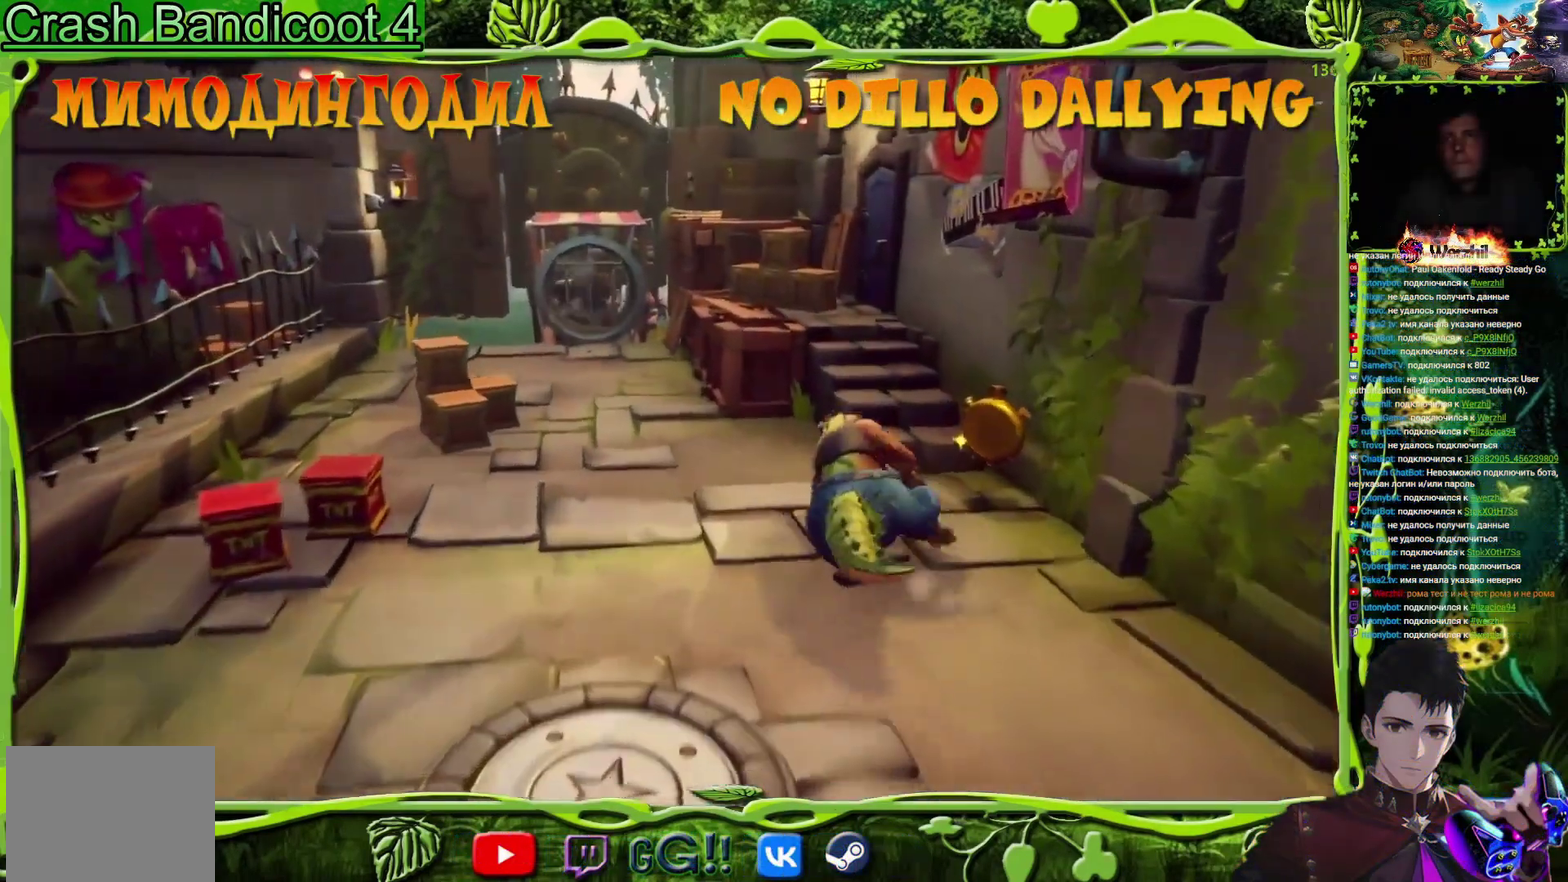
{"buttons": ["DPAD_UP"], "events": [[116, "DPAD_RIGHT", "down"], [350, "DPAD_RIGHT", "up"]]}
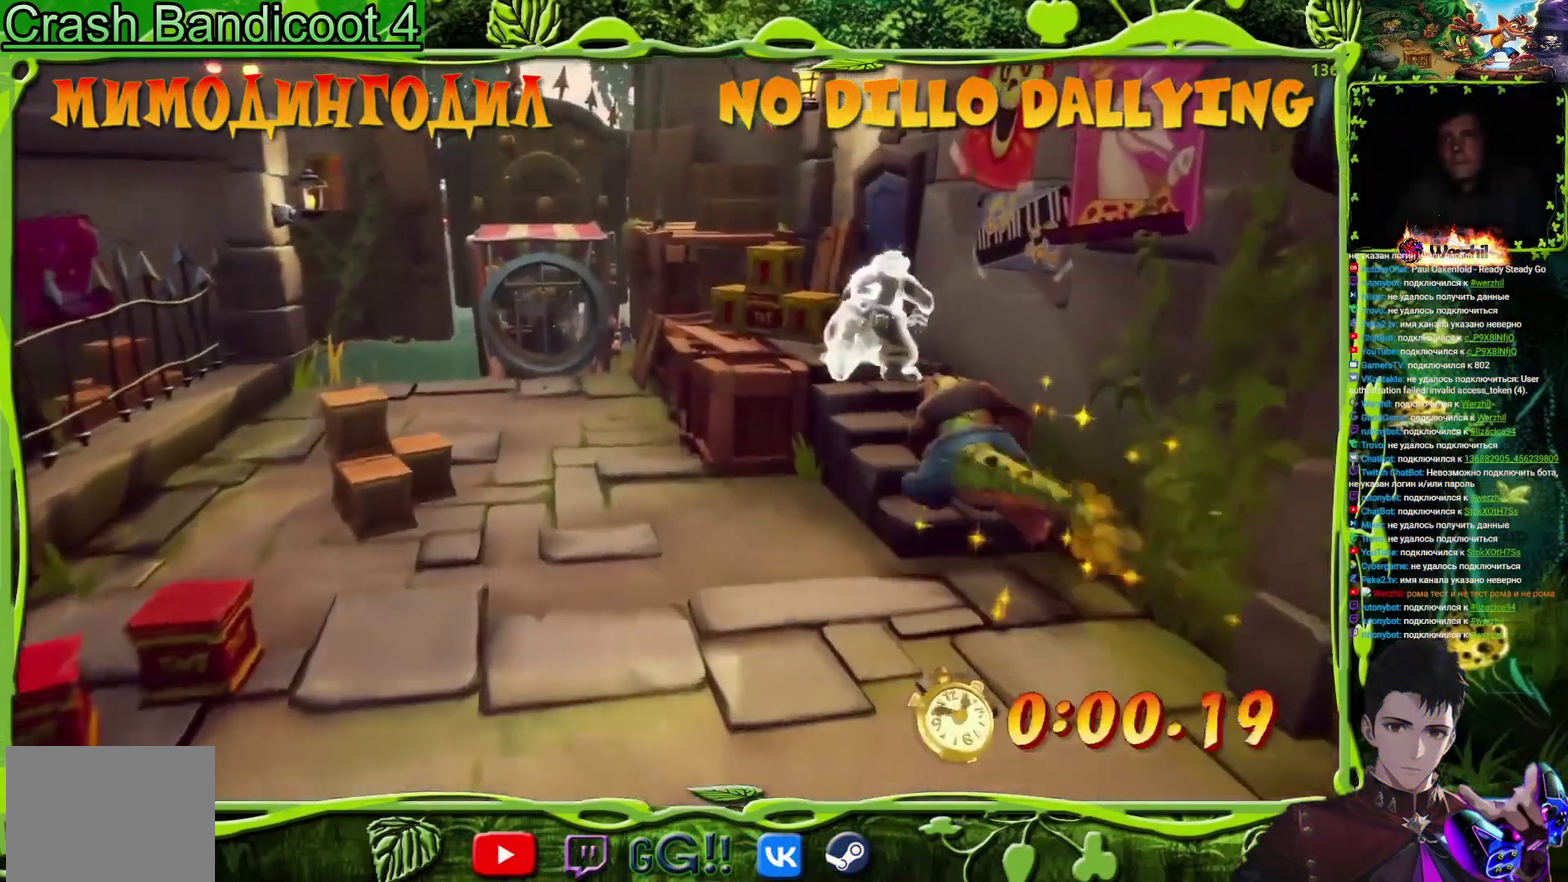
{"buttons": ["R2", "DPAD_UP", "DPAD_LEFT"], "events": [[234, "R2", "down"], [250, "DPAD_LEFT", "down"]]}
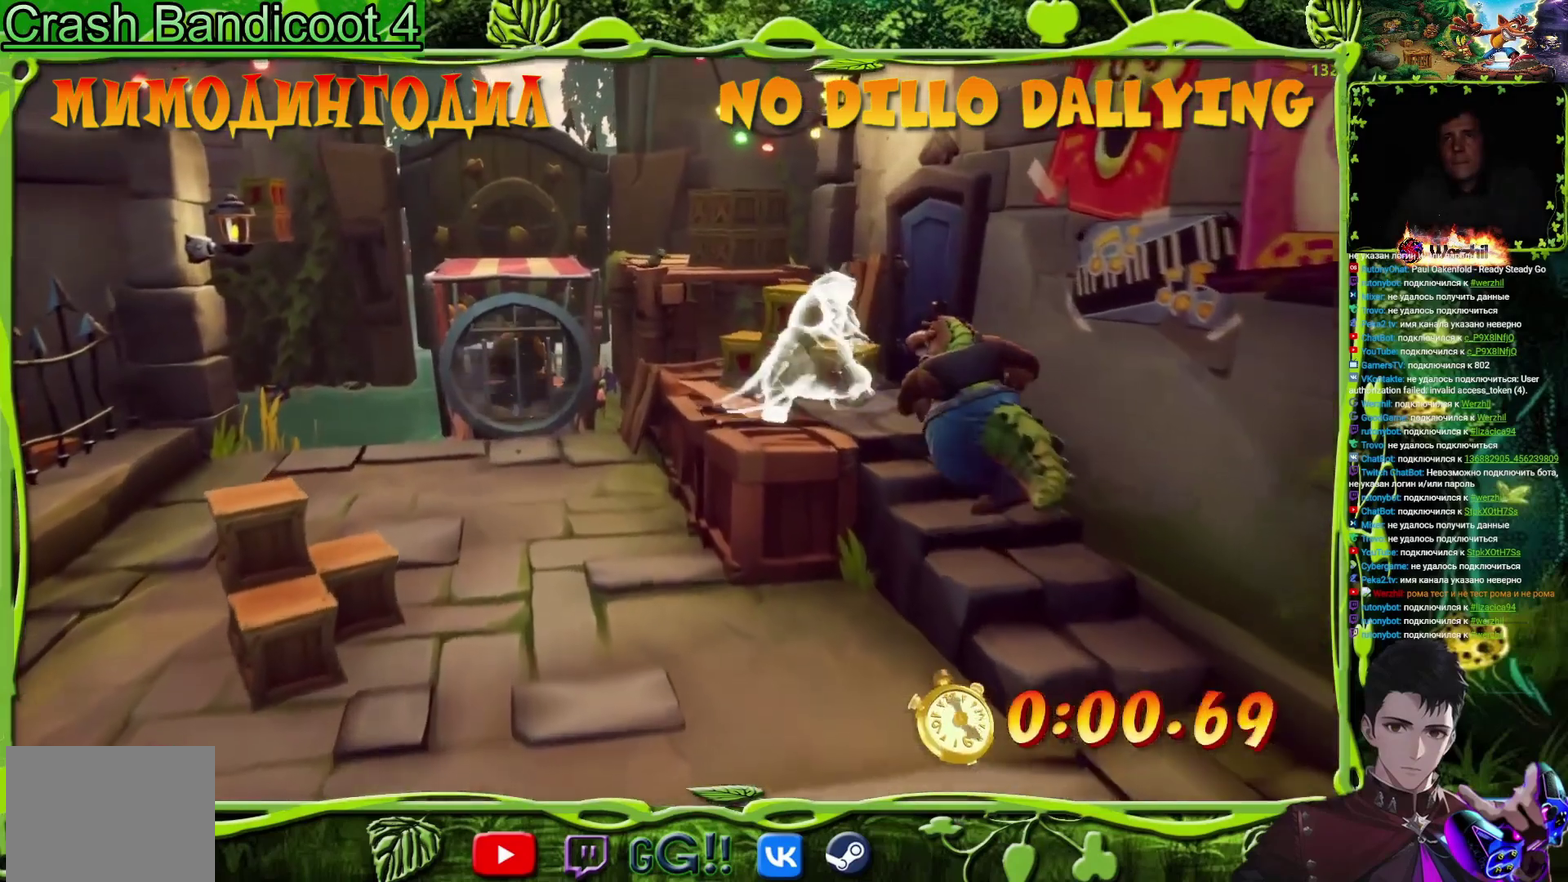
{"buttons": ["R2", "DPAD_UP", "DPAD_LEFT"], "events": [[116, "DPAD_LEFT", "up"], [183, "DPAD_LEFT", "down"]]}
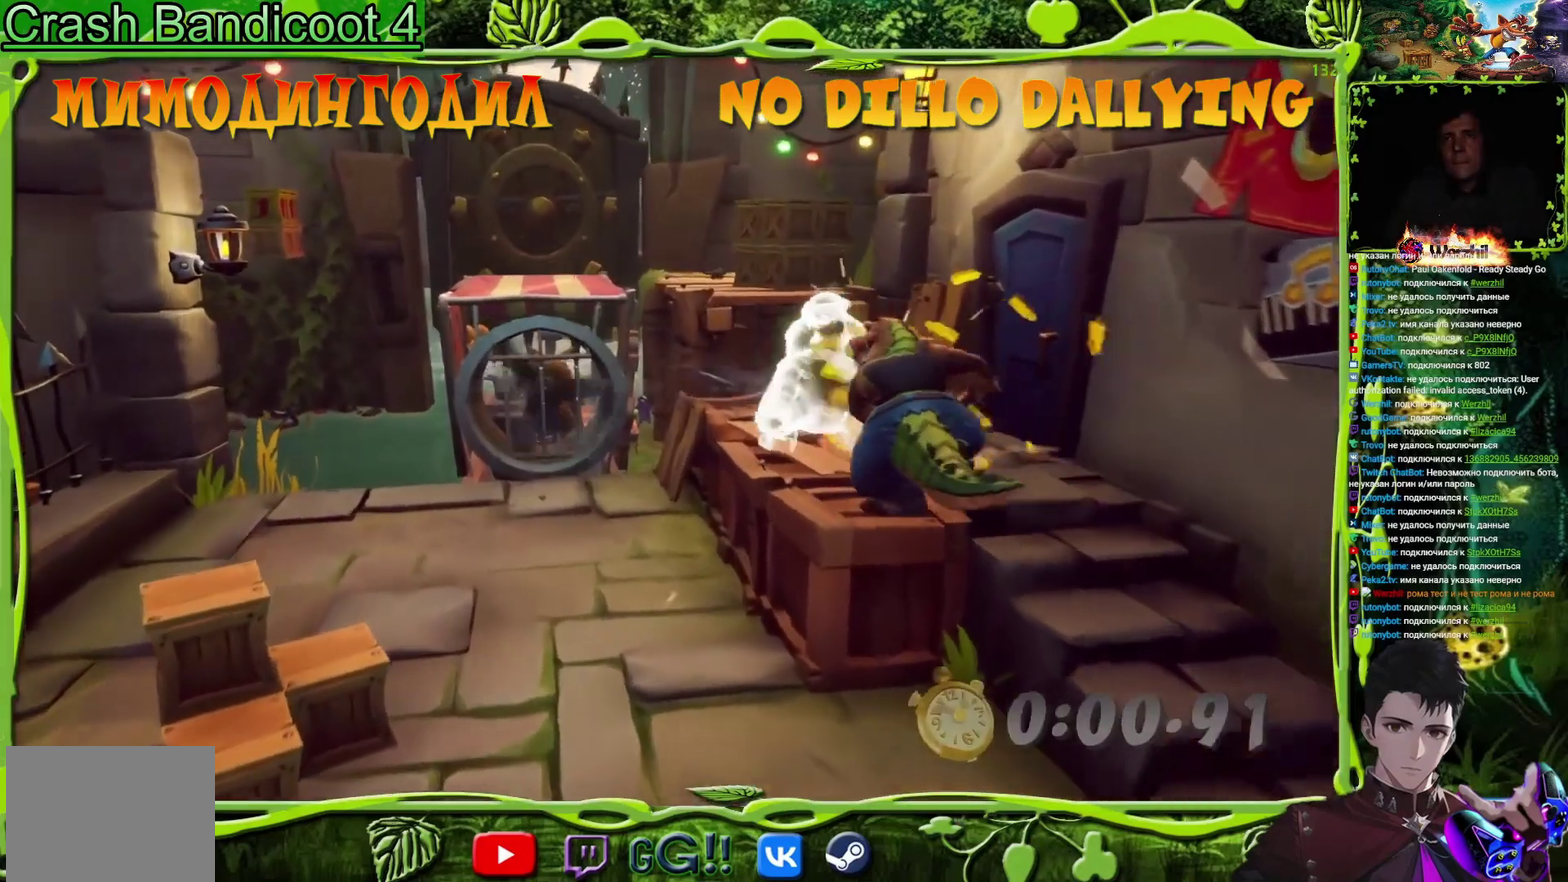
{"buttons": ["CROSS", "DPAD_UP", "DPAD_LEFT"], "events": [[184, "R2", "up"], [401, "CROSS", "down"]]}
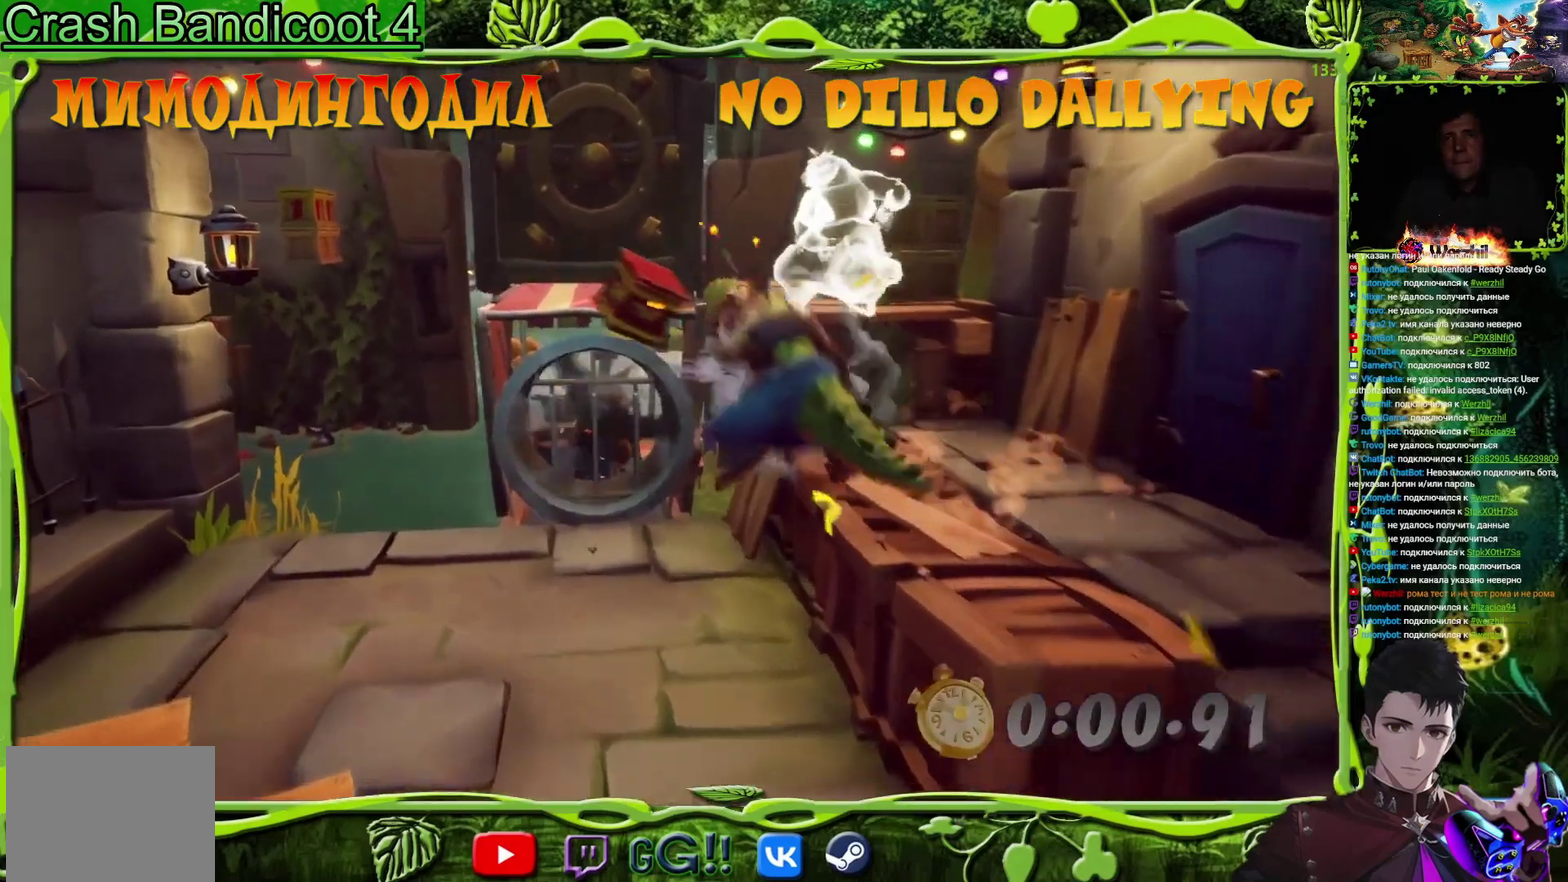
{"buttons": ["CROSS", "DPAD_UP"], "events": [[234, "DPAD_LEFT", "up"]]}
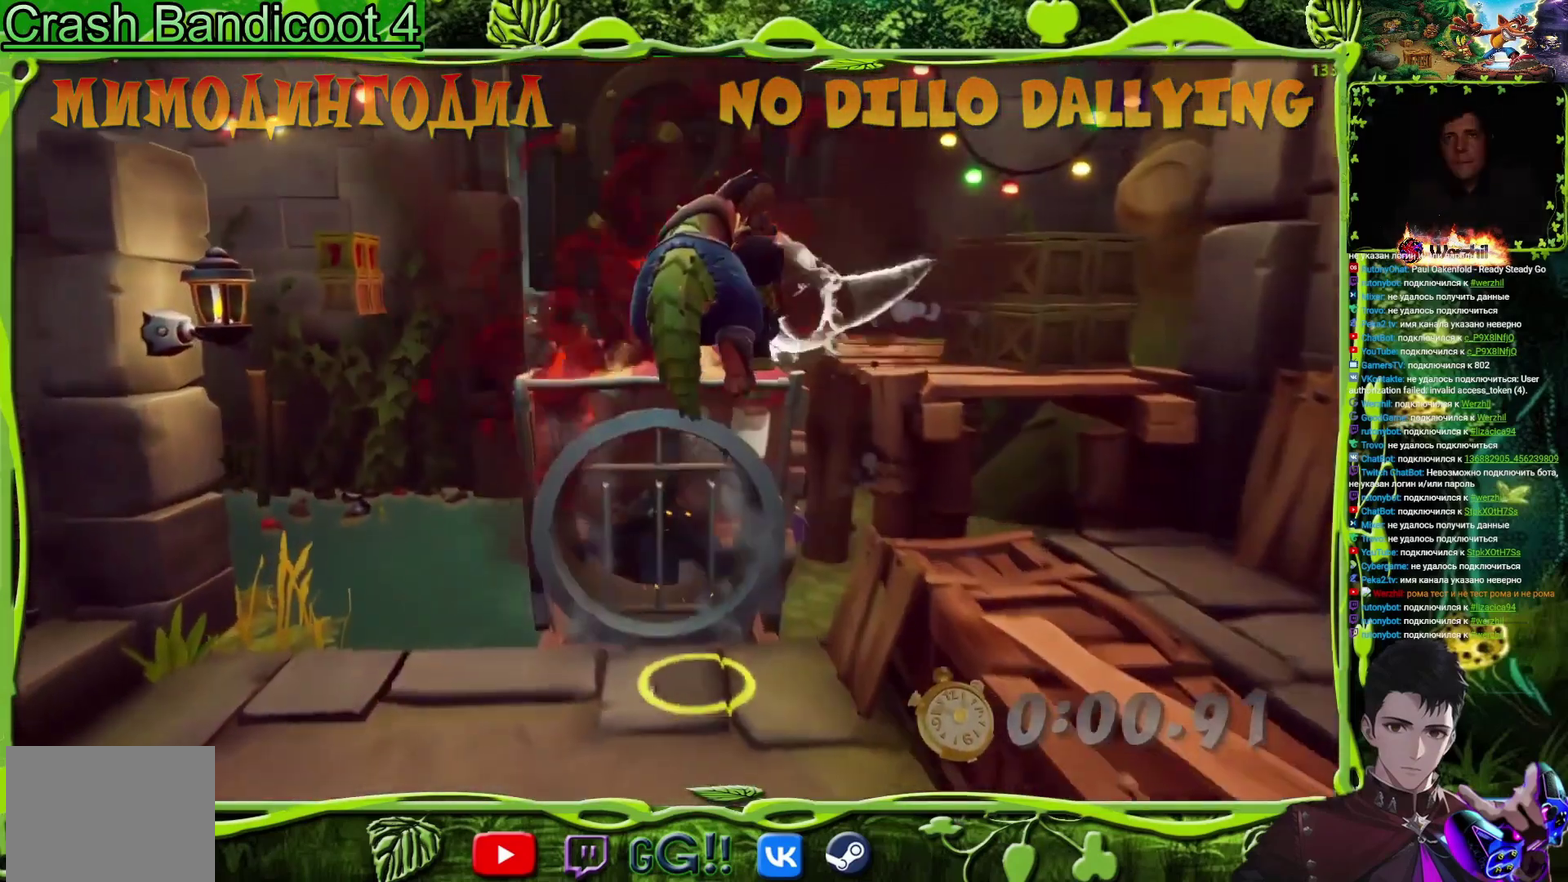
{"buttons": ["DPAD_UP", "DPAD_LEFT"], "events": [[100, "CROSS", "up"], [233, "DPAD_LEFT", "down"]]}
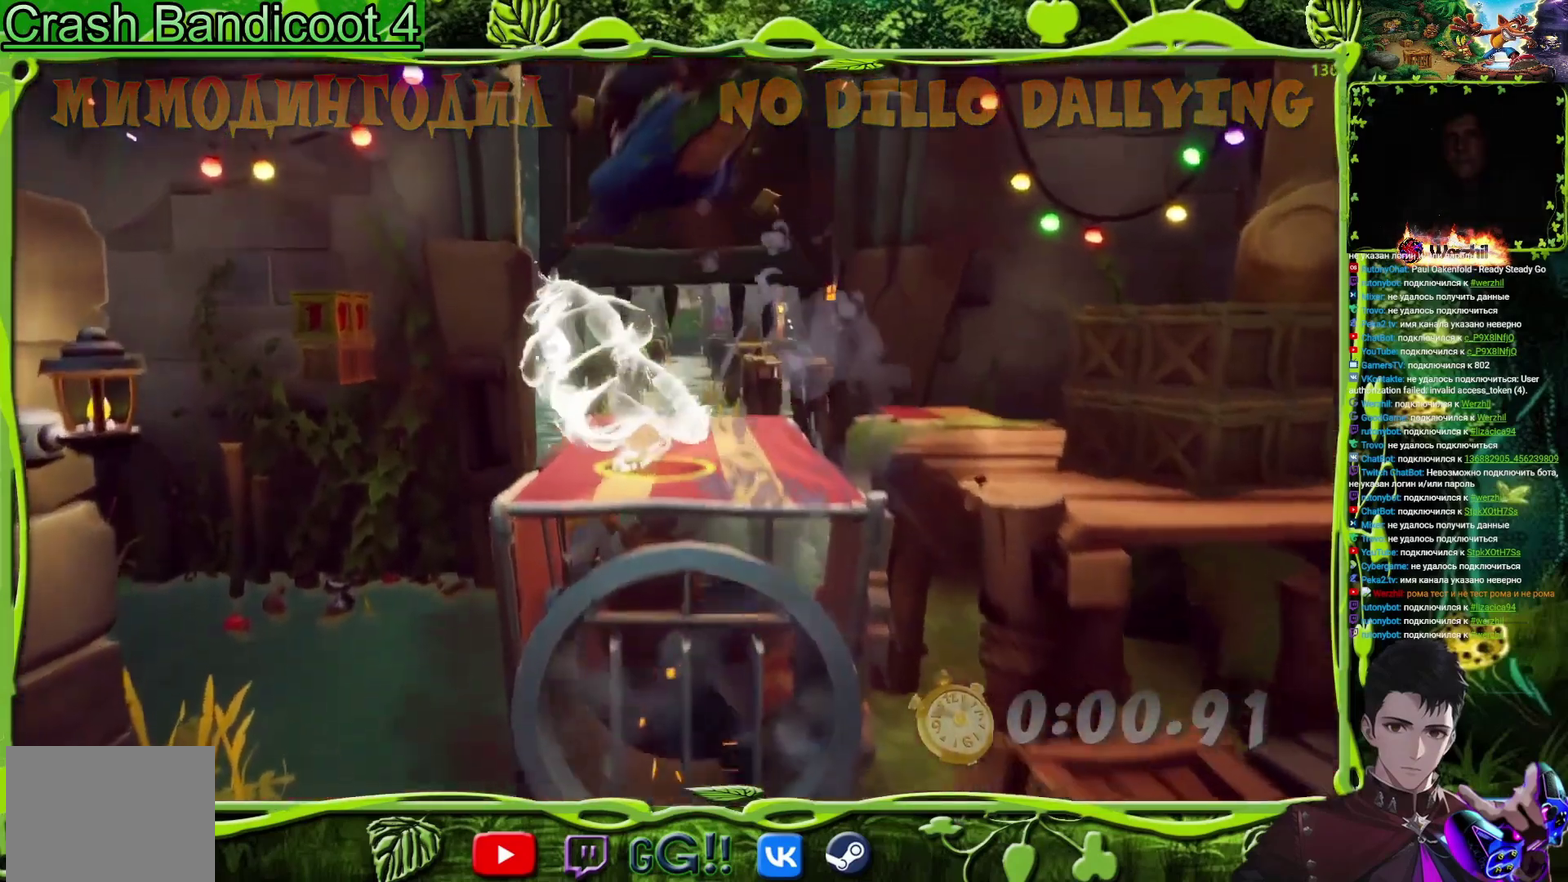
{"buttons": ["R2"], "events": [[200, "R2", "down"], [234, "DPAD_UP", "up"], [267, "DPAD_LEFT", "up"]]}
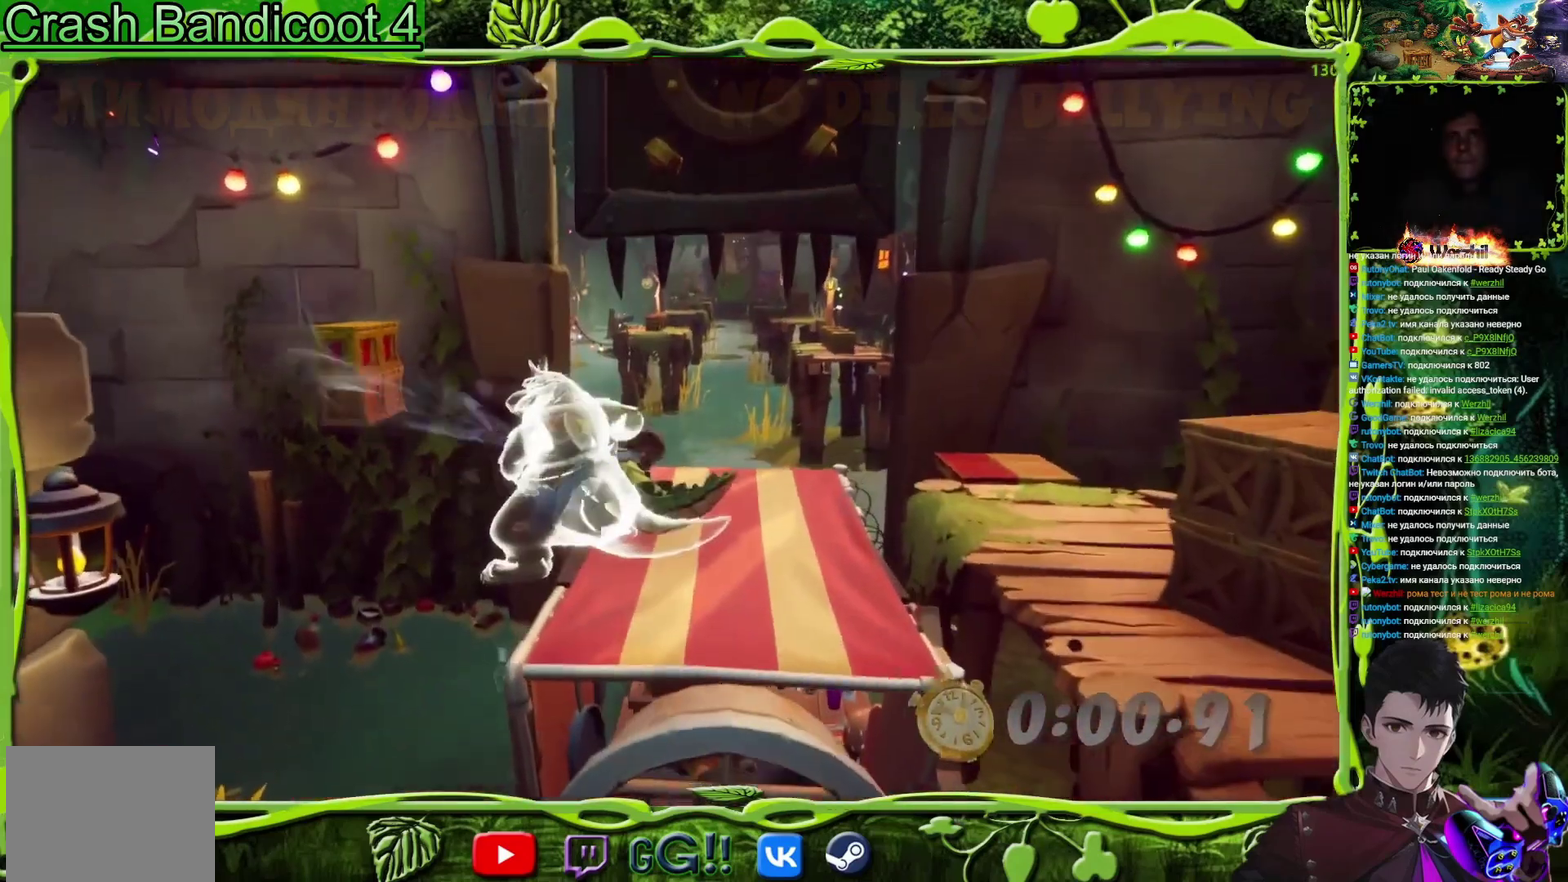
{"buttons": ["R2"], "events": [[50, "DPAD_LEFT", "down"], [50, "DPAD_UP", "down"], [133, "DPAD_LEFT", "up"], [133, "DPAD_UP", "up"]]}
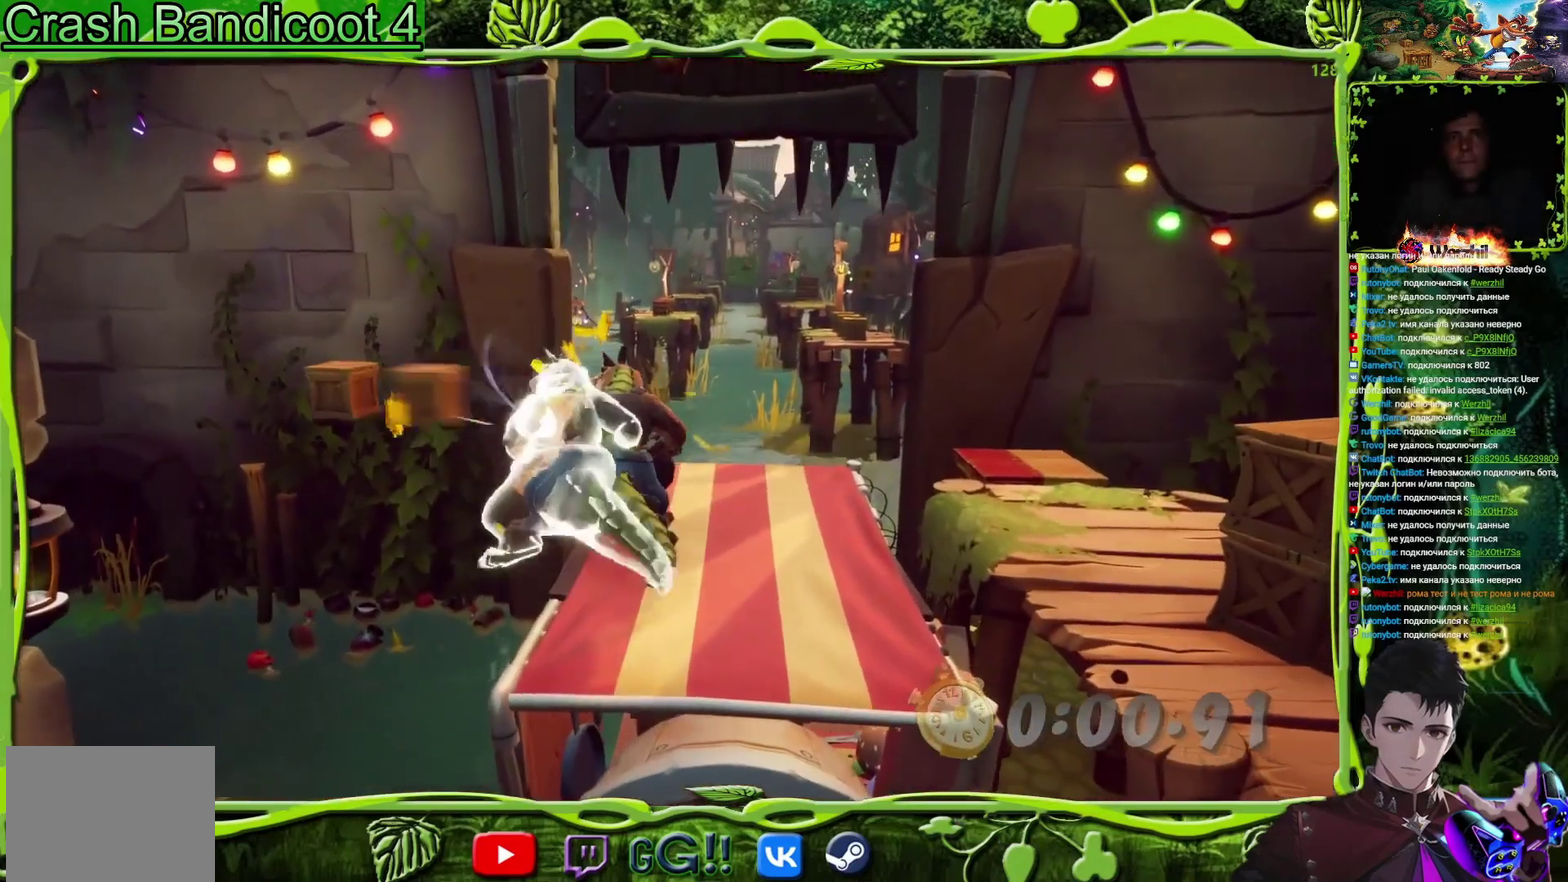
{"buttons": ["DPAD_UP", "DPAD_RIGHT"], "events": [[133, "DPAD_RIGHT", "down"], [133, "DPAD_UP", "down"], [150, "R2", "up"]]}
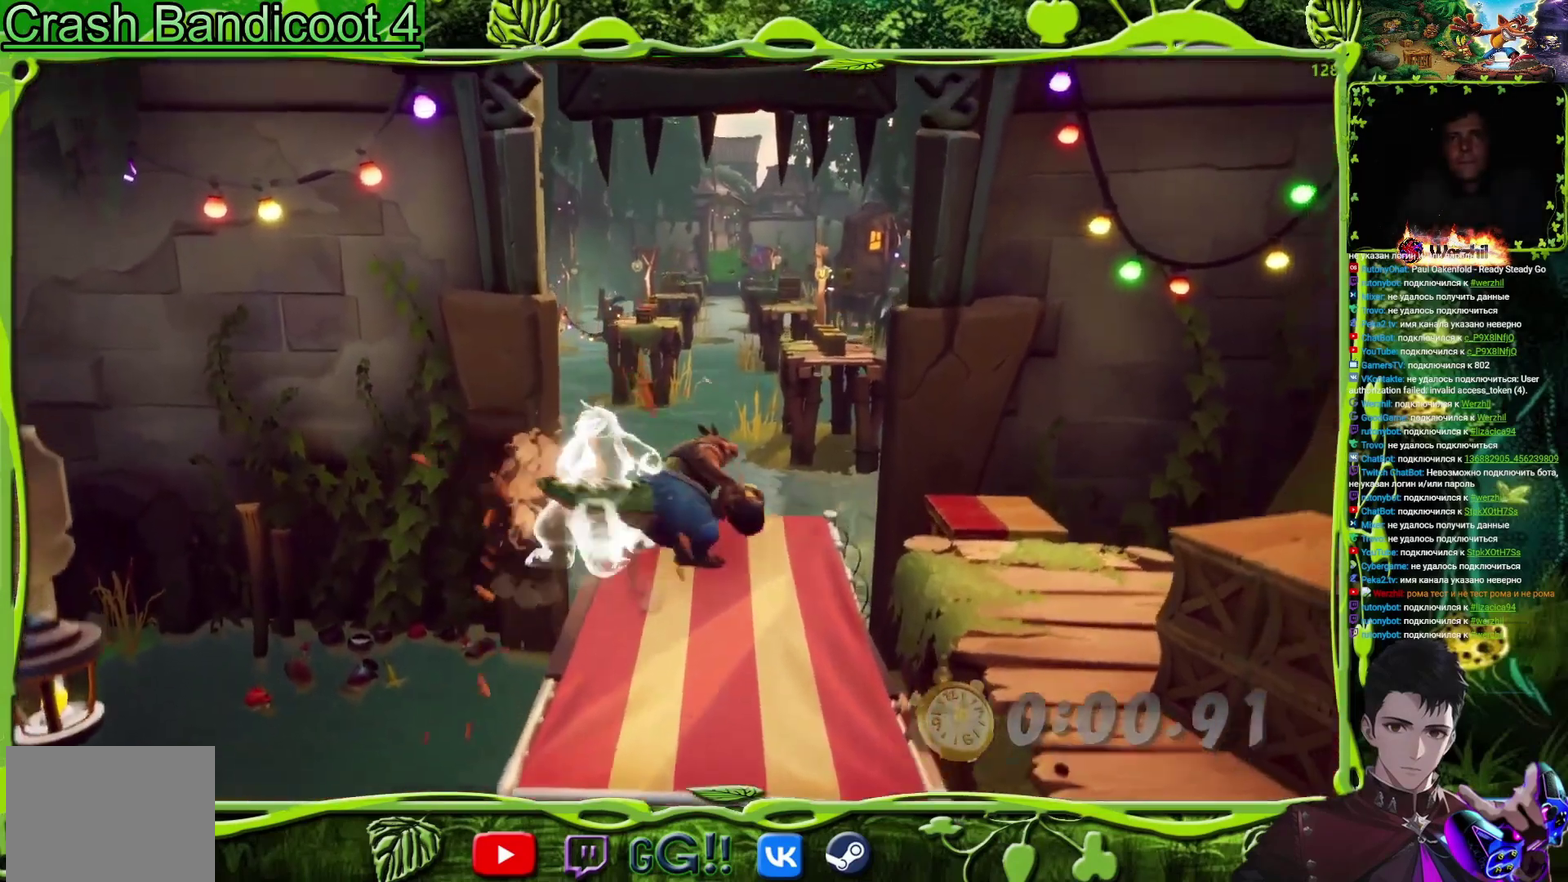
{"buttons": [], "events": [[116, "DPAD_RIGHT", "up"], [150, "DPAD_UP", "up"]]}
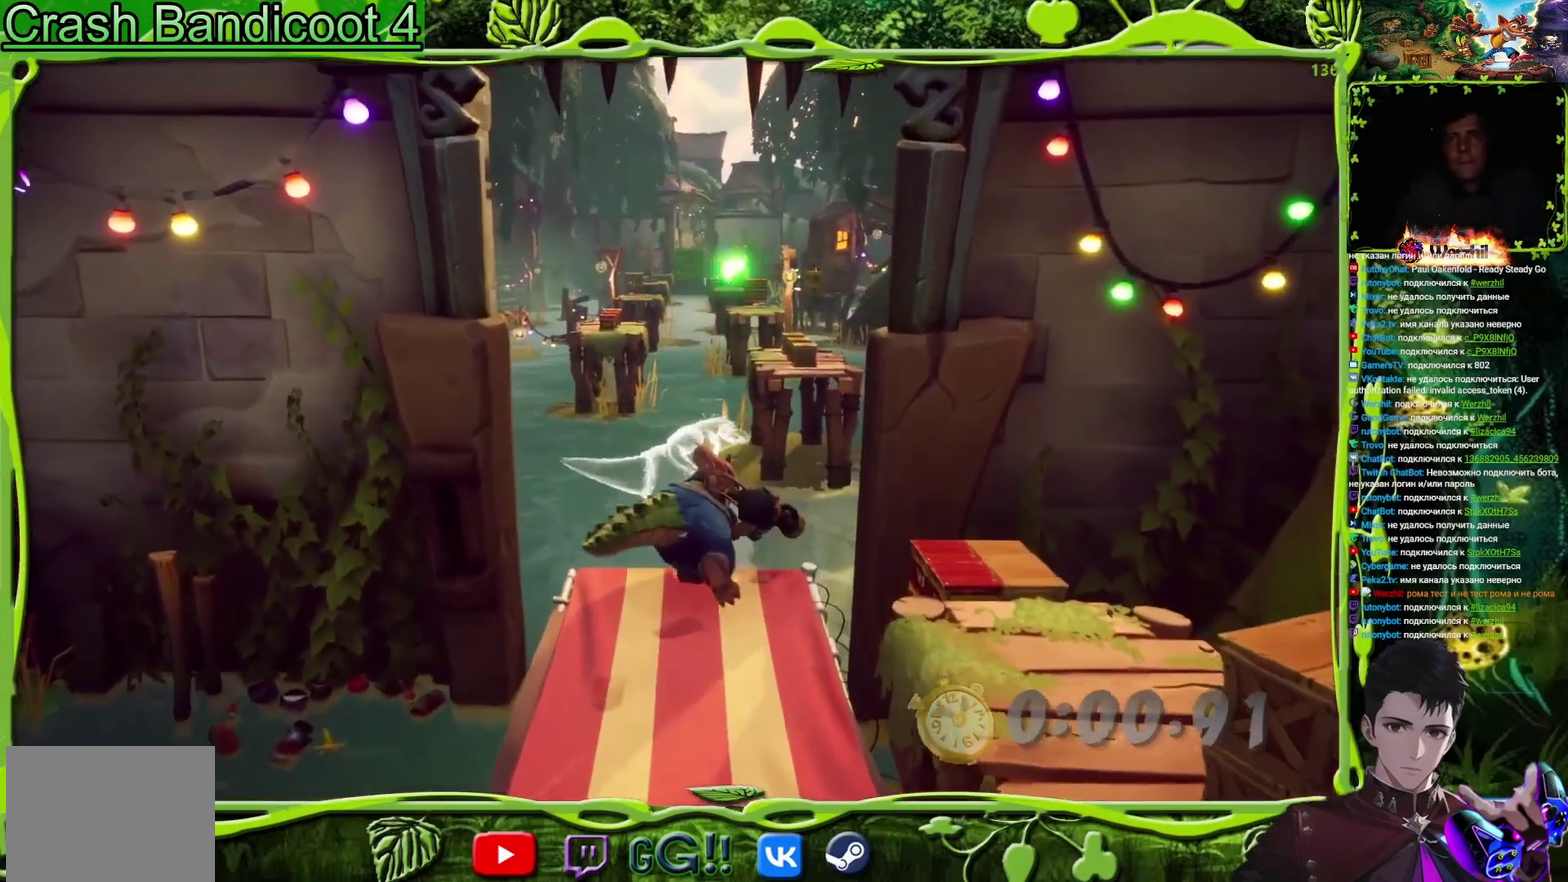
{"buttons": [], "events": []}
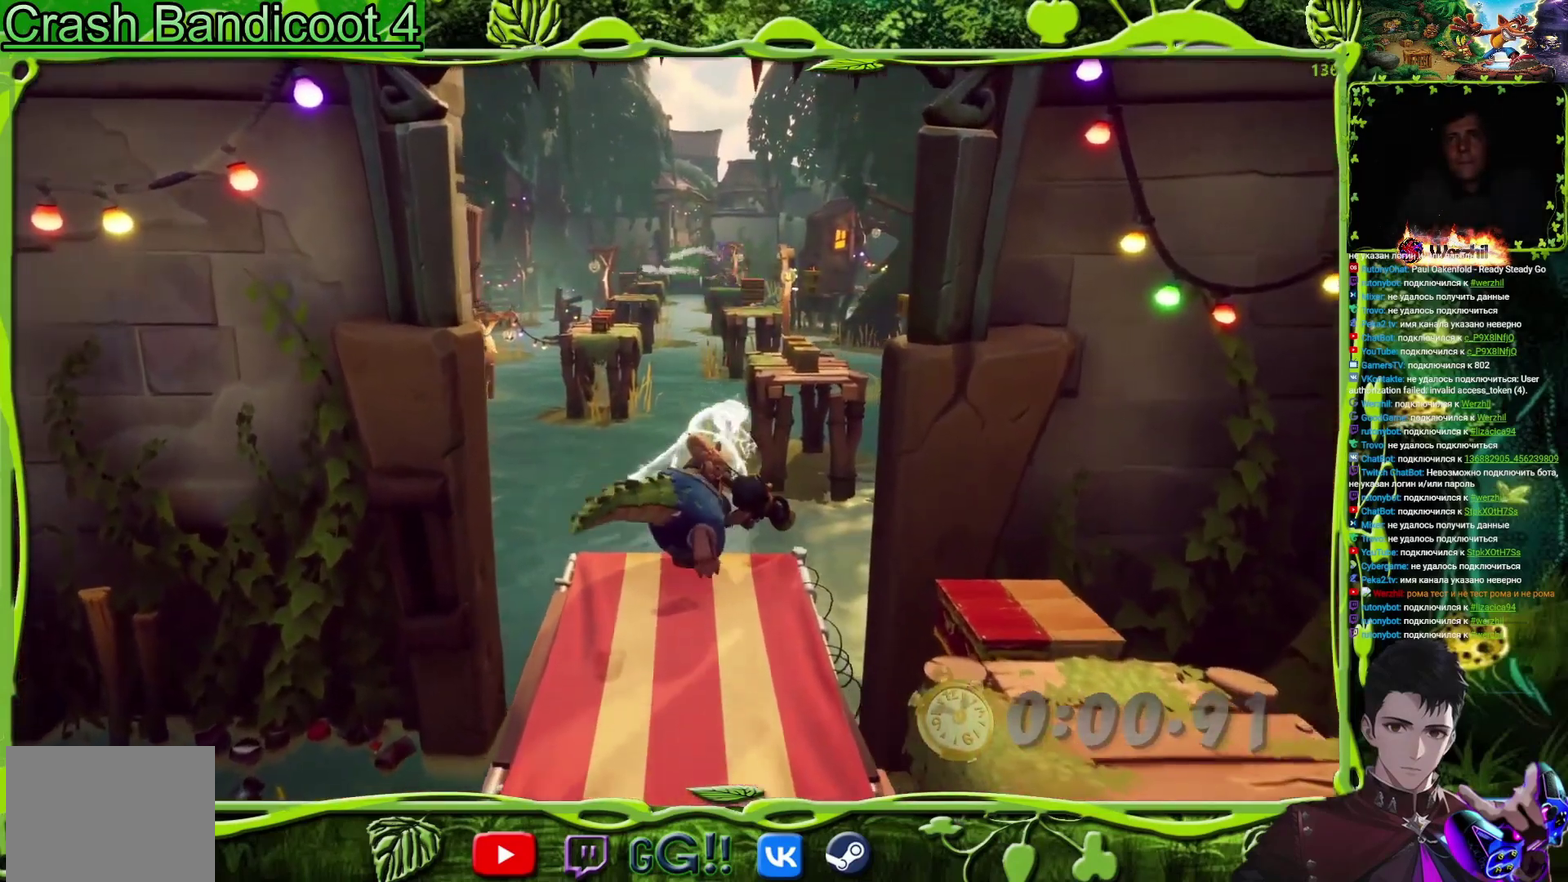
{"buttons": ["CROSS", "DPAD_UP"], "events": [[100, "DPAD_UP", "down"], [383, "CROSS", "down"]]}
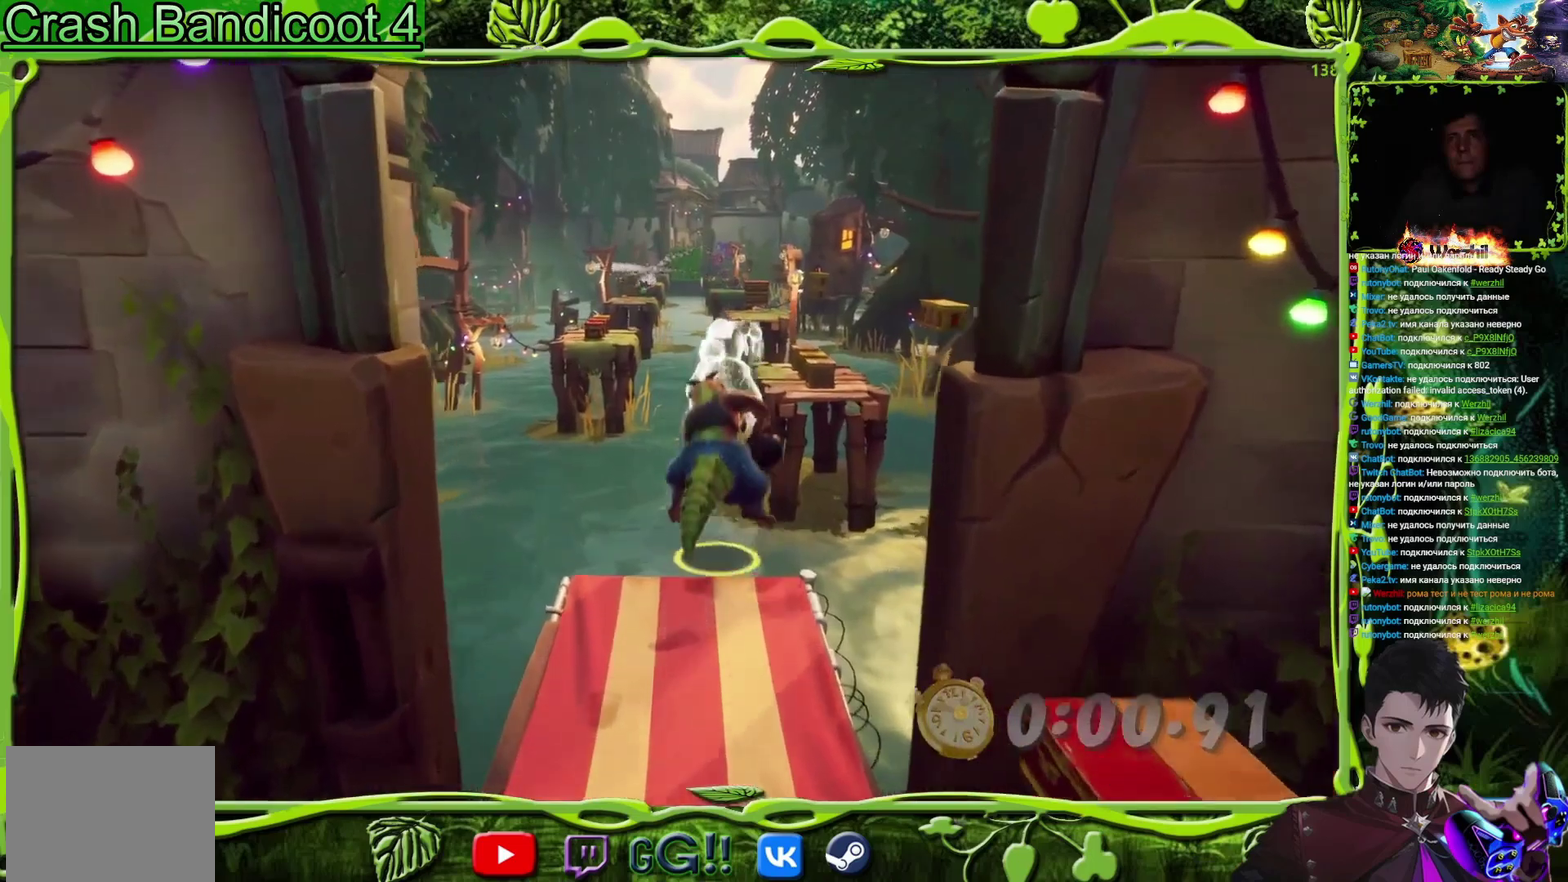
{"buttons": ["CROSS", "DPAD_UP", "DPAD_RIGHT"], "events": [[200, "DPAD_RIGHT", "down"]]}
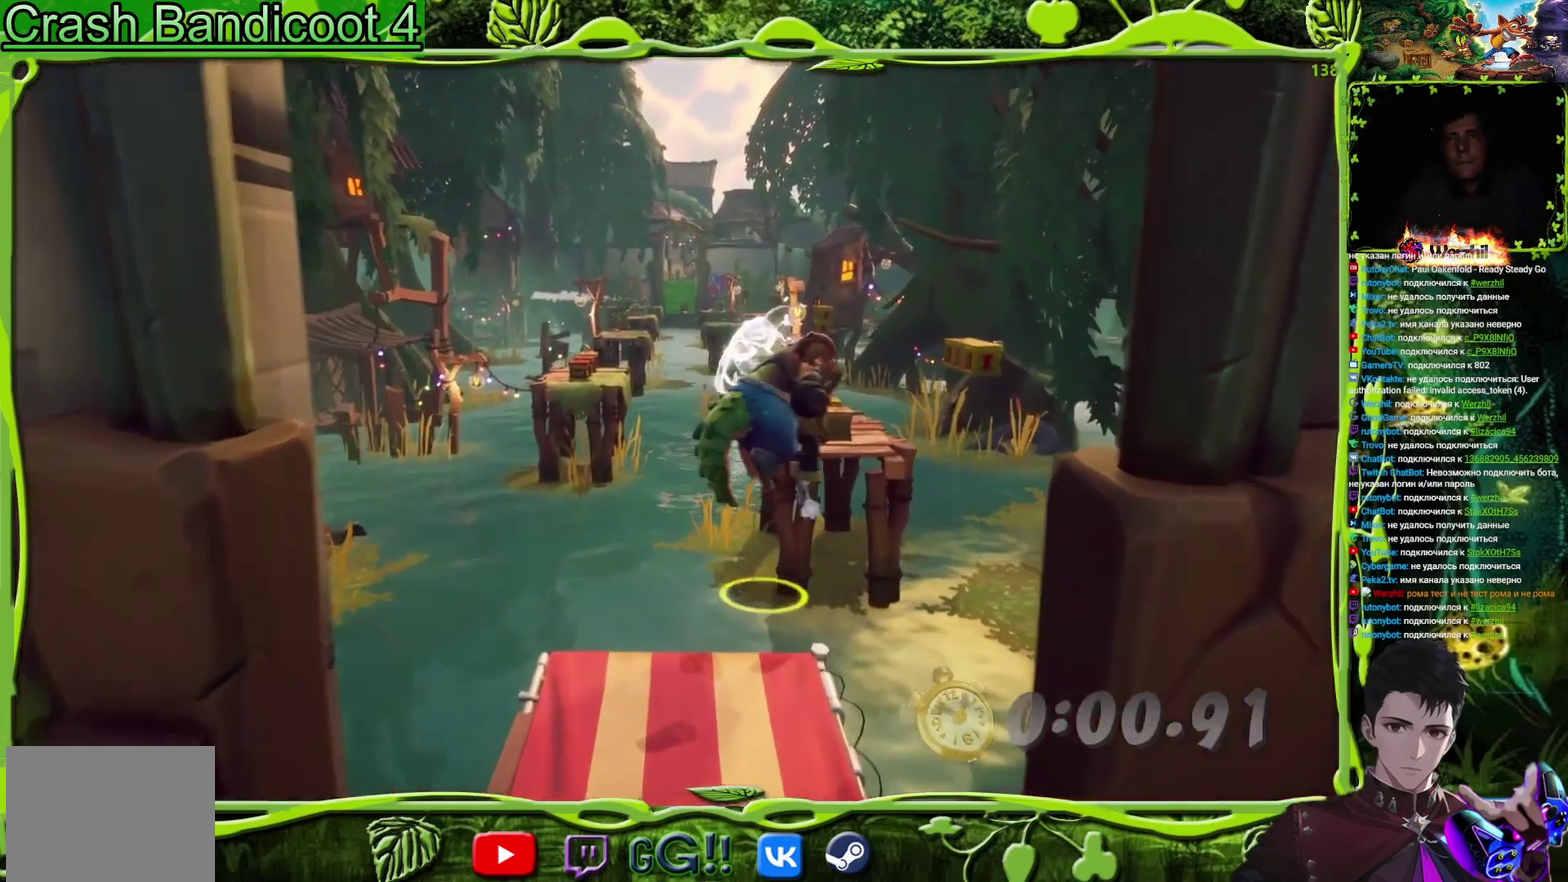
{"buttons": ["CROSS", "DPAD_UP"], "events": [[17, "DPAD_RIGHT", "up"]]}
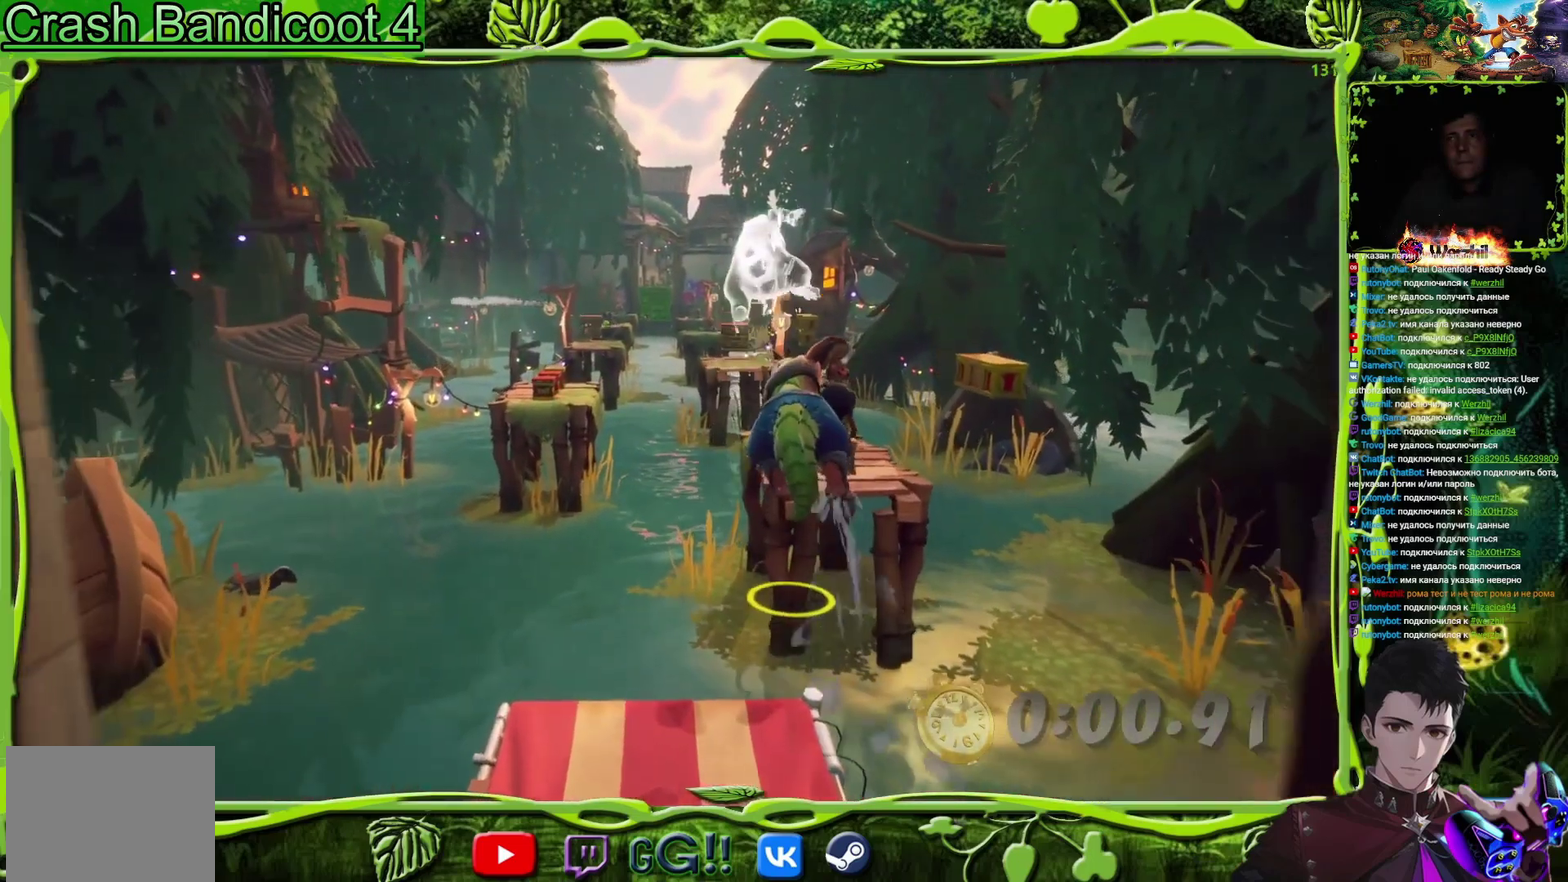
{"buttons": ["DPAD_UP"], "events": [[217, "CROSS", "up"]]}
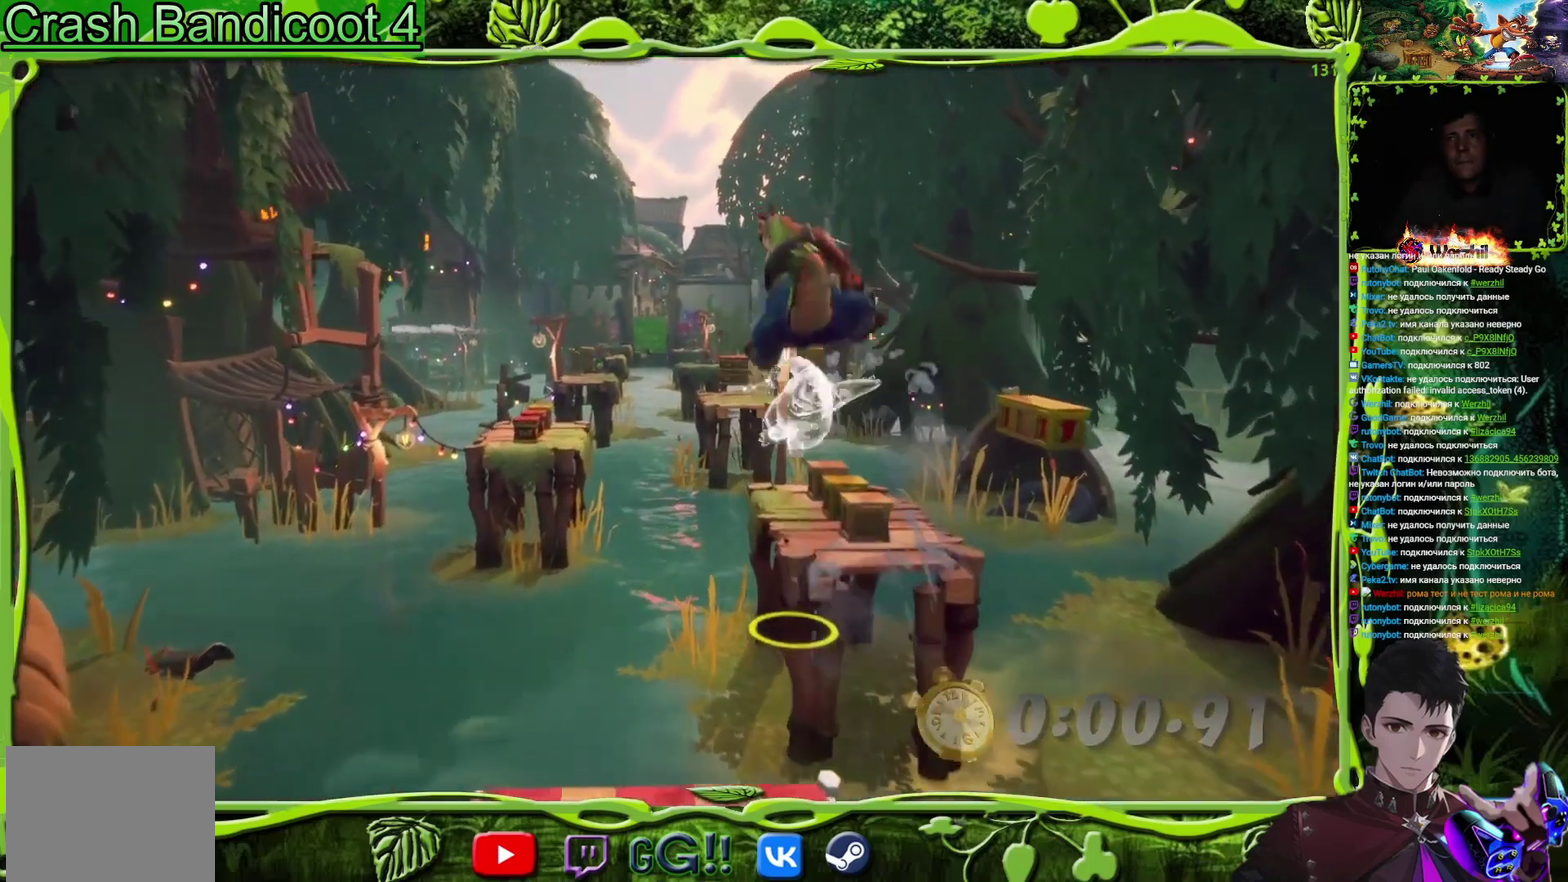
{"buttons": ["SQUARE", "DPAD_UP"], "events": [[116, "DPAD_RIGHT", "down"], [233, "SQUARE", "down"], [283, "DPAD_RIGHT", "up"]]}
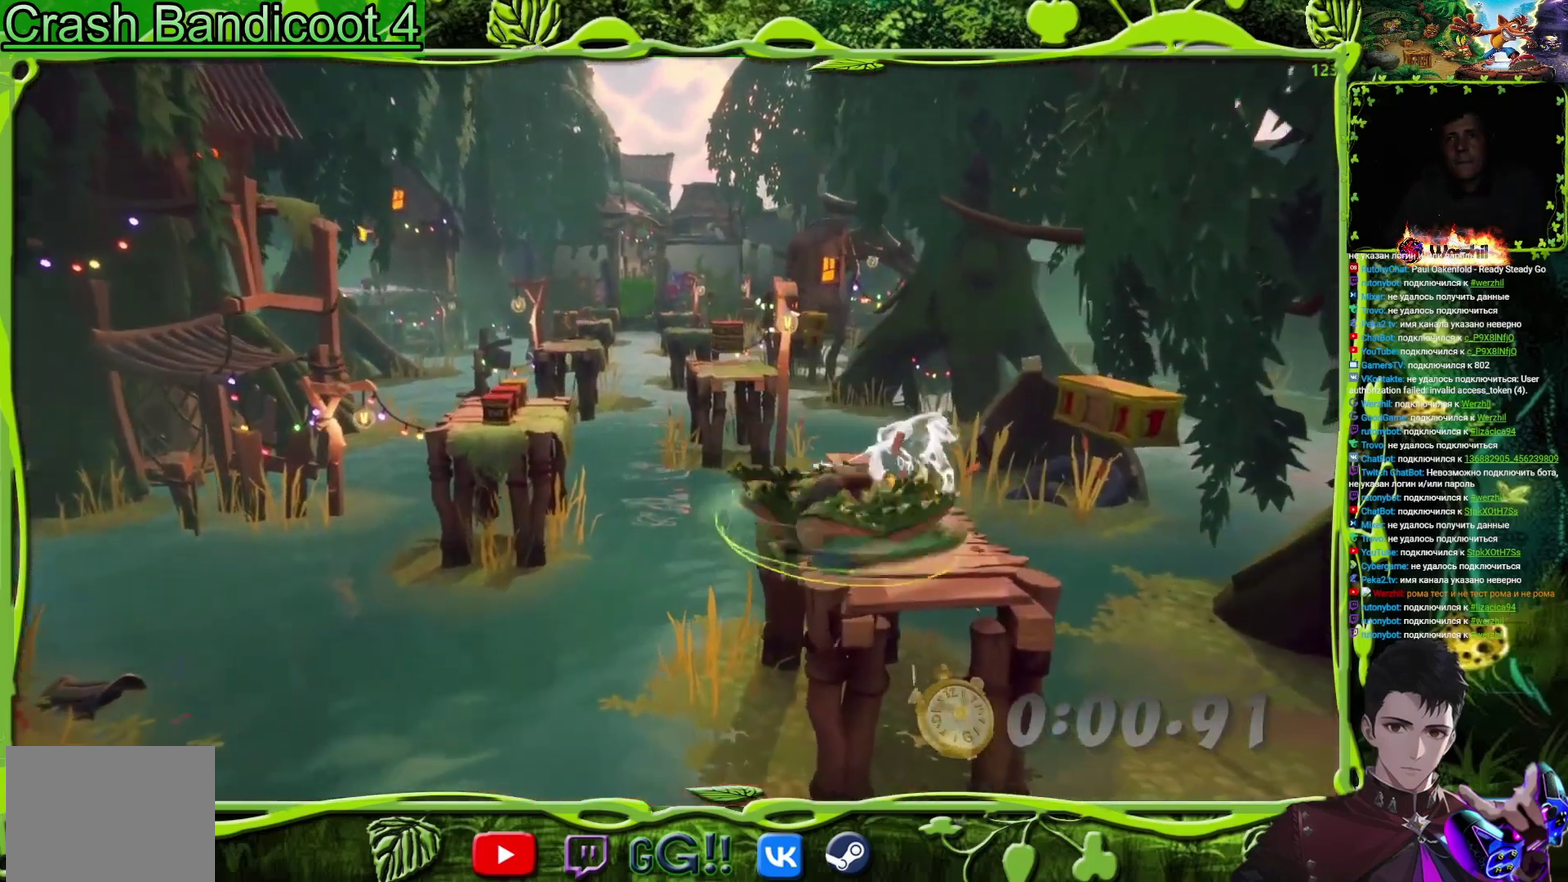
{"buttons": ["R2"], "events": [[50, "SQUARE", "up"], [117, "DPAD_RIGHT", "down"], [234, "DPAD_UP", "up"], [234, "R2", "down"], [367, "DPAD_RIGHT", "up"]]}
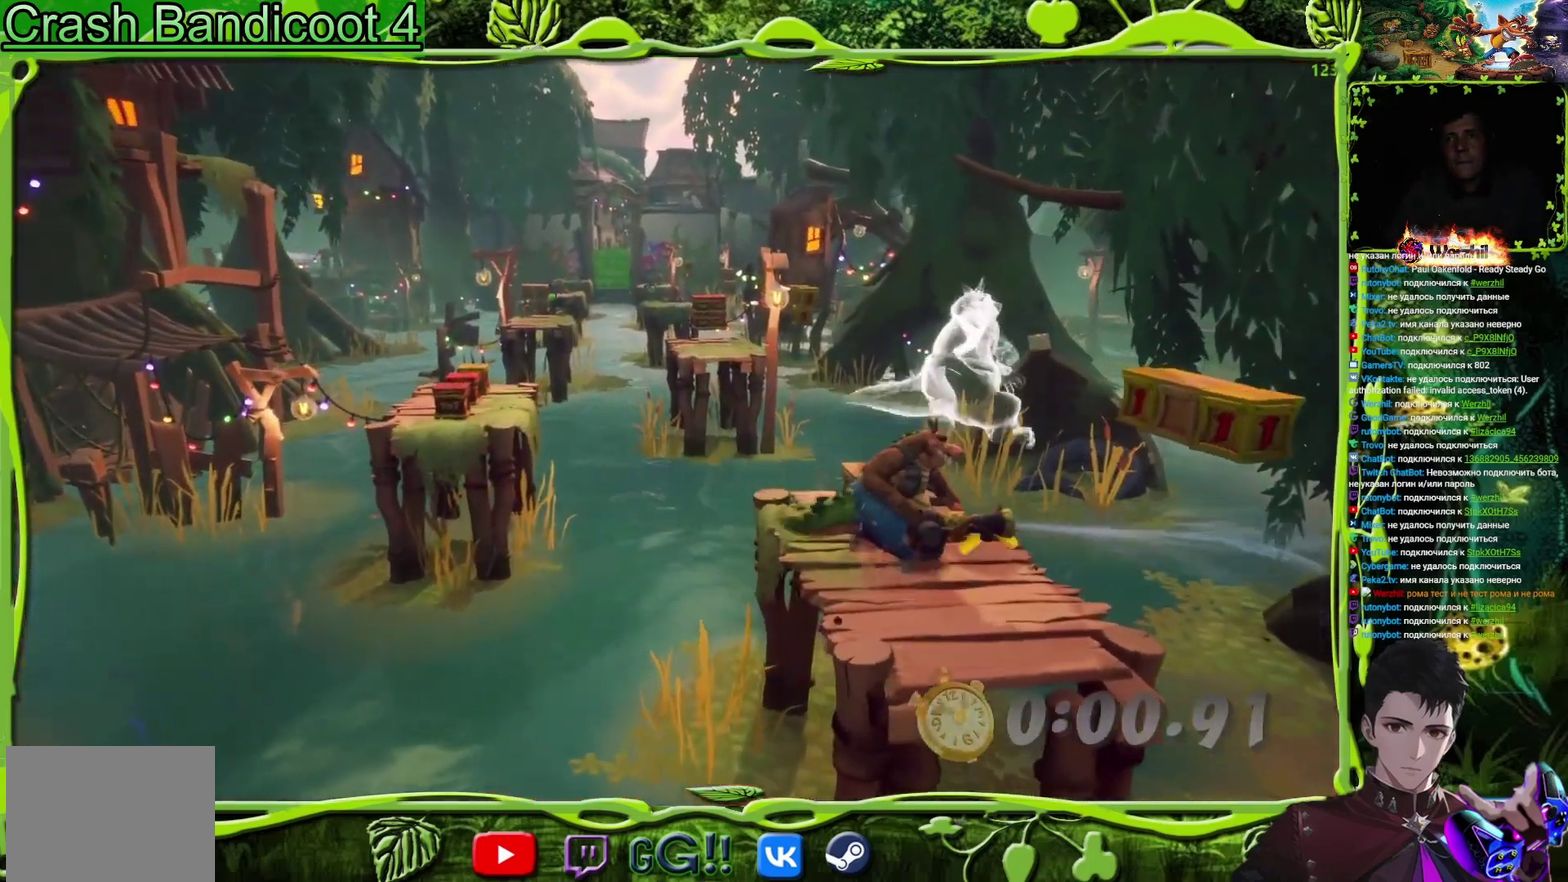
{"buttons": ["R2", "DPAD_UP", "DPAD_RIGHT"], "events": [[418, "DPAD_UP", "down"], [484, "DPAD_RIGHT", "down"]]}
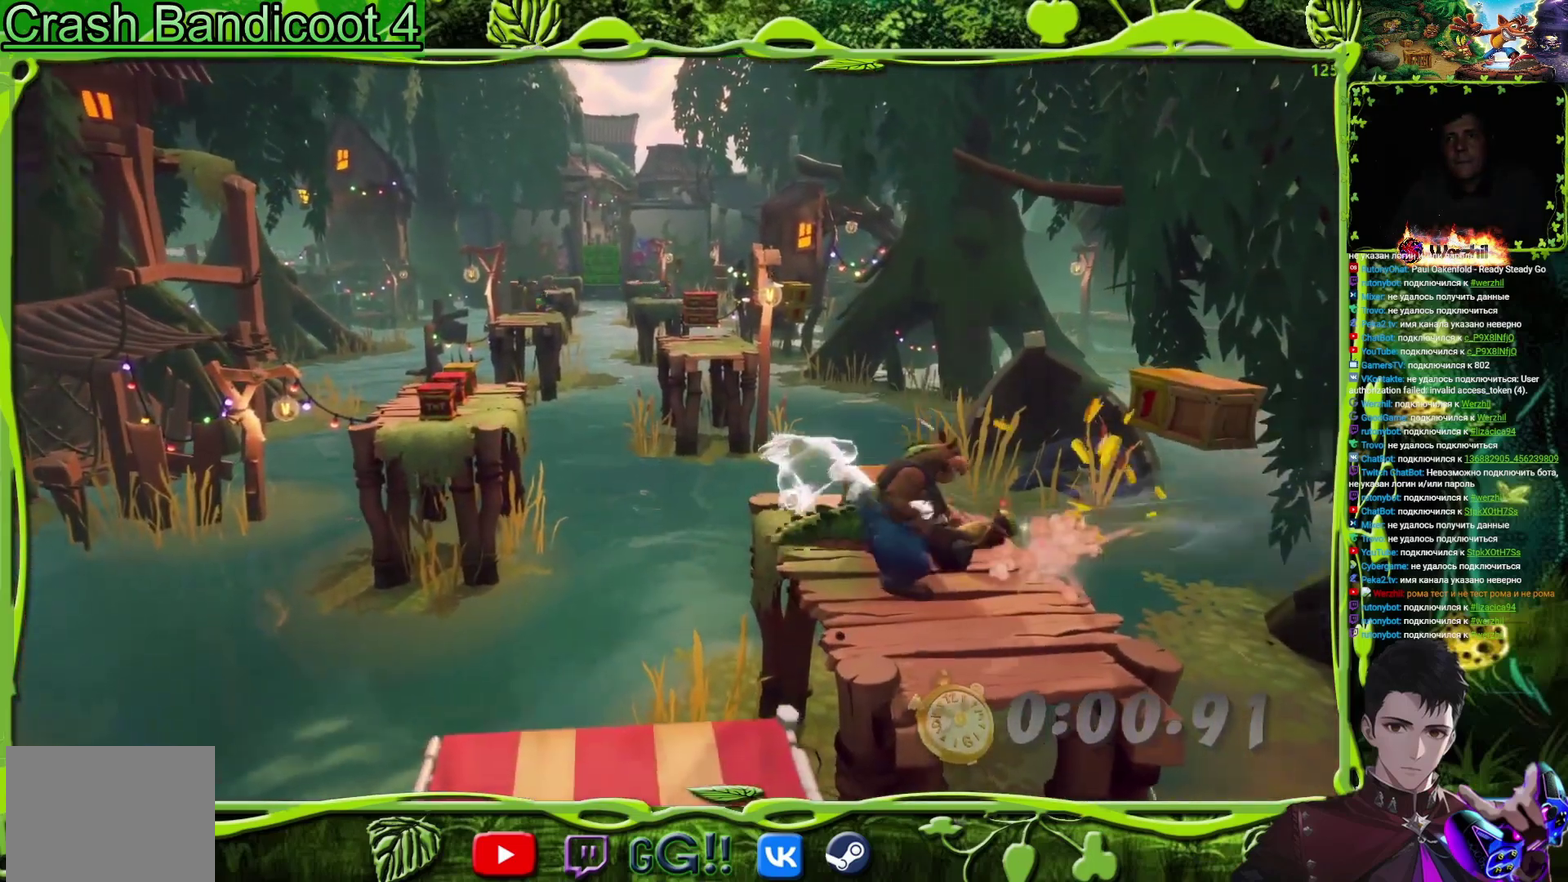
{"buttons": ["DPAD_UP", "DPAD_LEFT"], "events": [[167, "DPAD_RIGHT", "up"], [284, "DPAD_LEFT", "down"], [384, "R2", "up"]]}
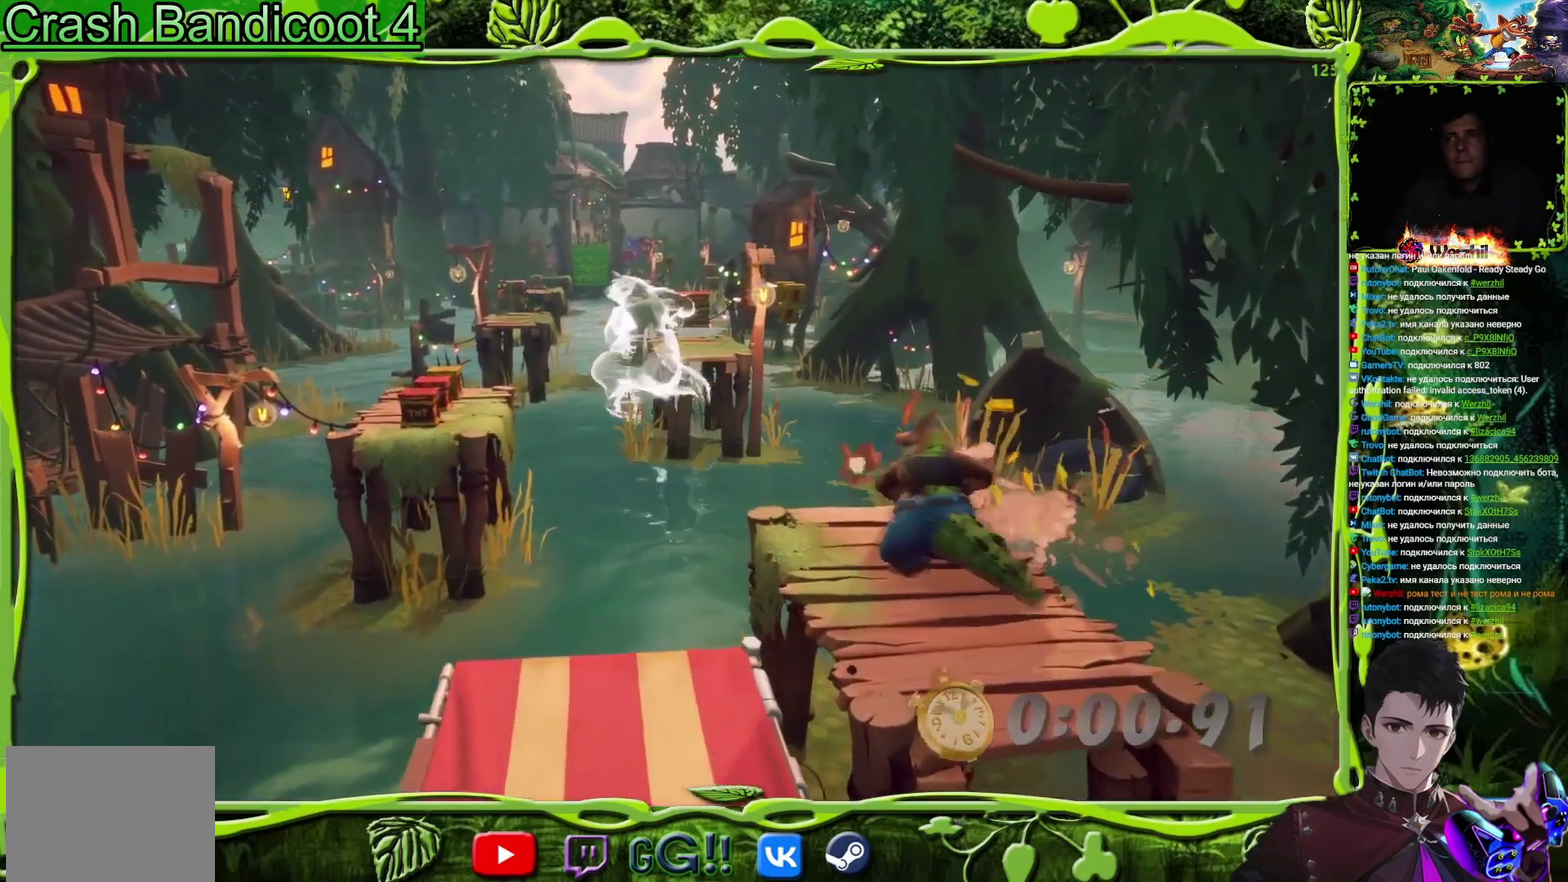
{"buttons": ["CROSS", "DPAD_UP", "DPAD_LEFT"], "events": [[483, "CROSS", "down"]]}
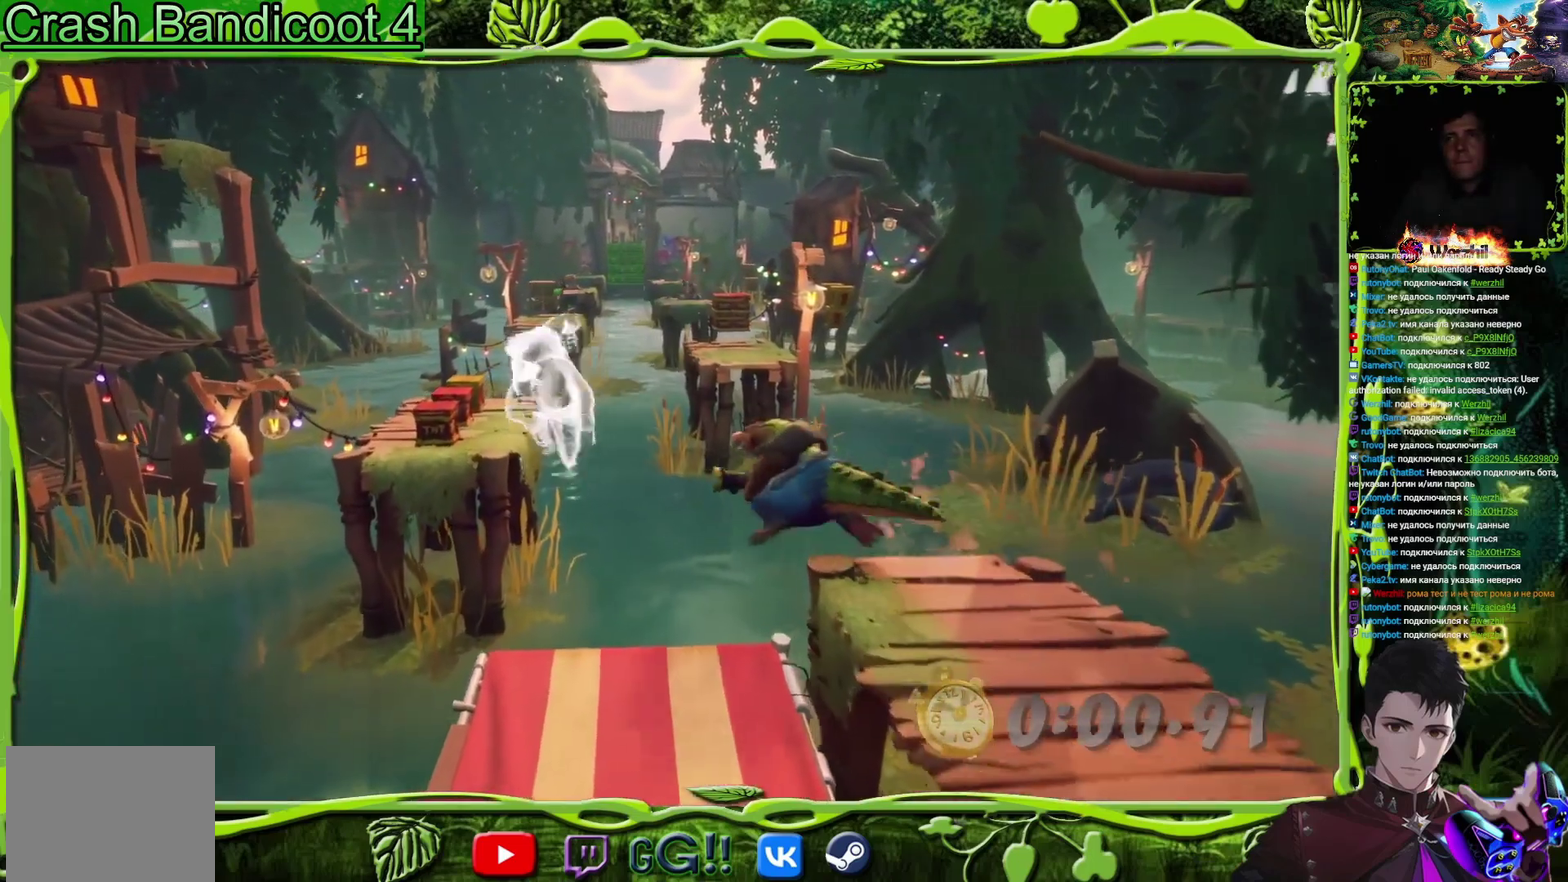
{"buttons": ["CROSS", "DPAD_UP"], "events": [[500, "DPAD_LEFT", "up"]]}
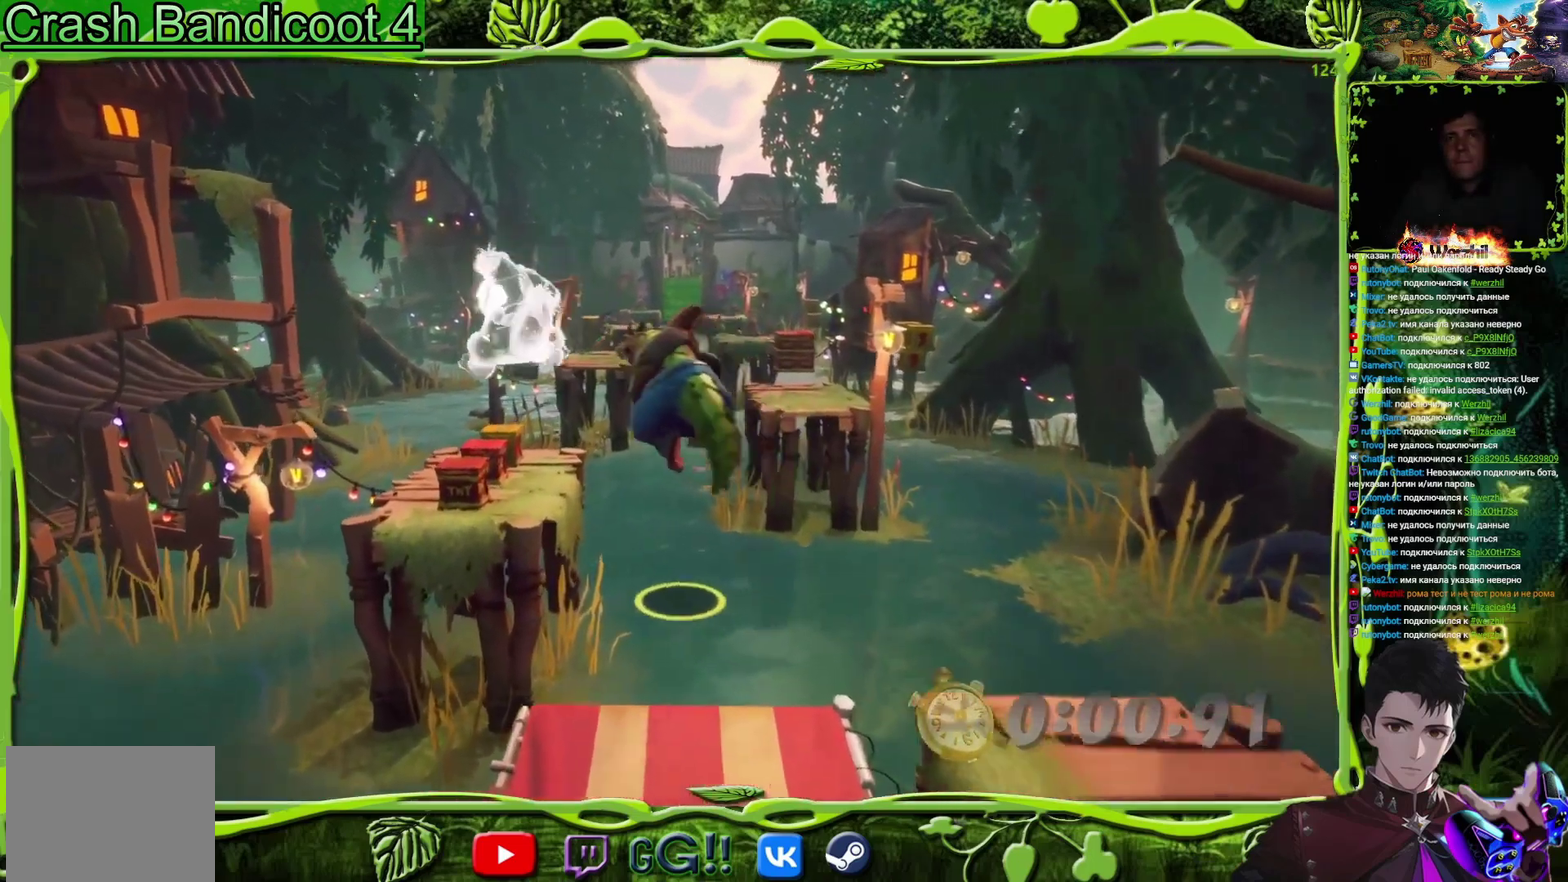
{"buttons": ["DPAD_UP", "DPAD_LEFT"], "events": [[301, "DPAD_LEFT", "down"], [434, "CROSS", "up"]]}
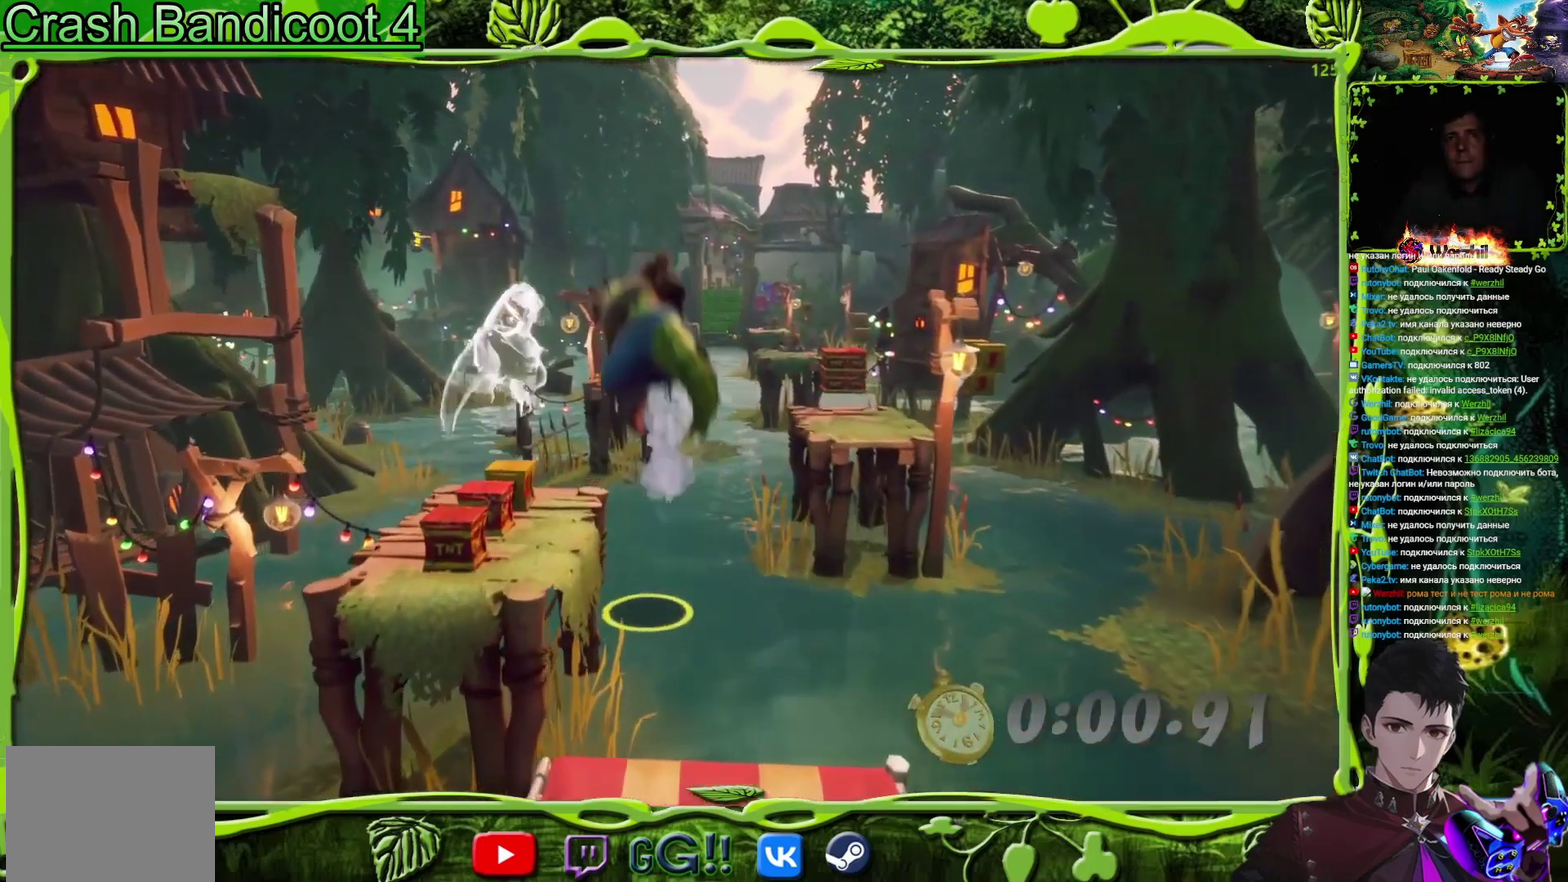
{"buttons": ["DPAD_UP"], "events": [[17, "DPAD_LEFT", "up"]]}
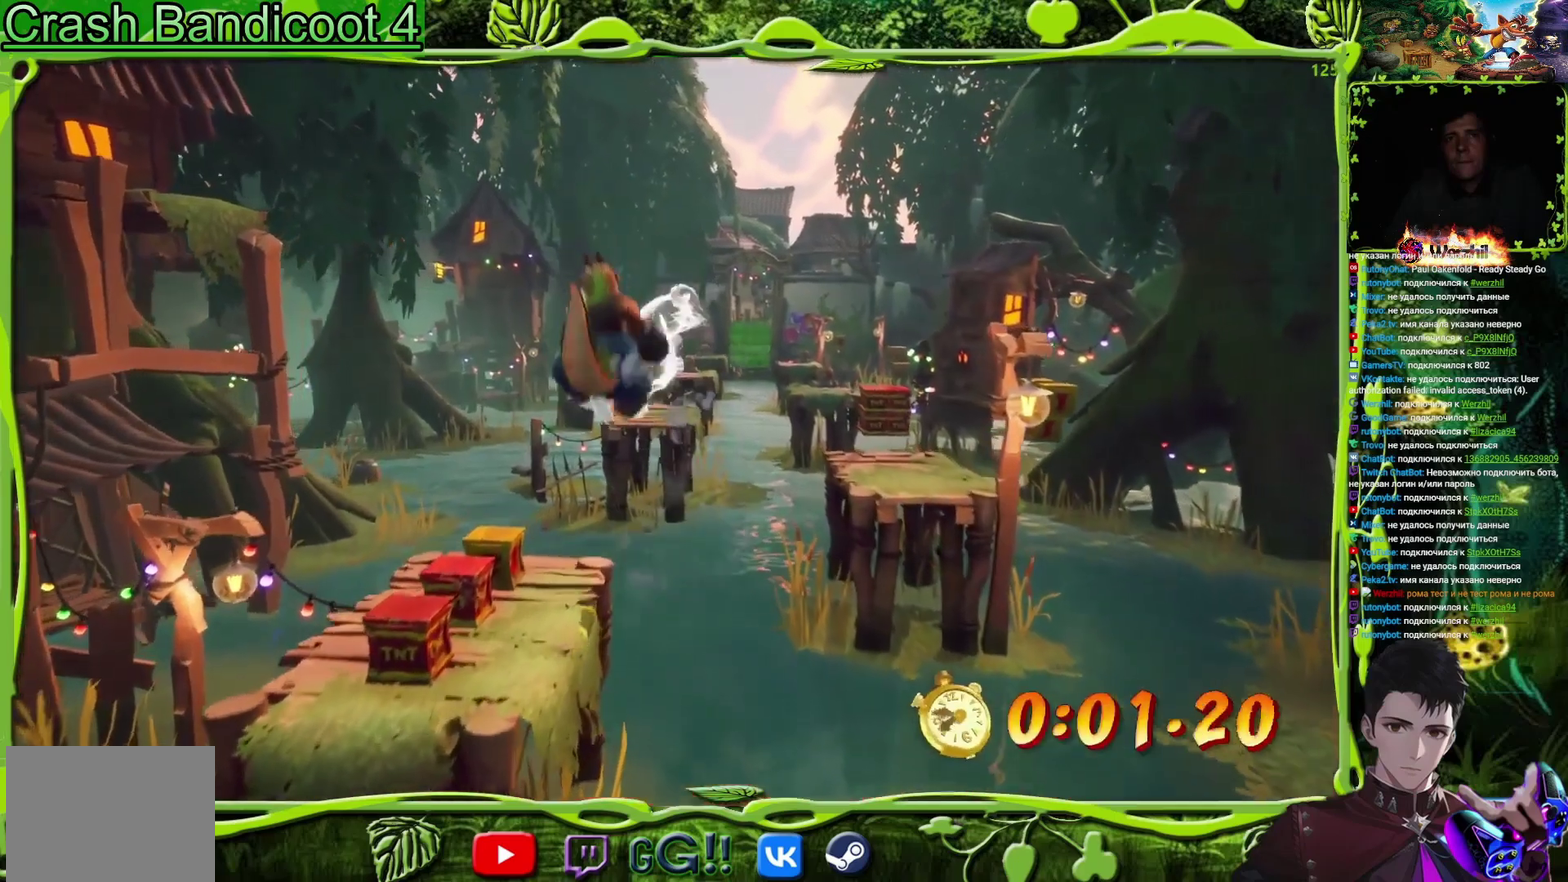
{"buttons": ["CROSS", "DPAD_UP", "DPAD_RIGHT"], "events": [[16, "DPAD_LEFT", "down"], [166, "DPAD_LEFT", "up"], [166, "SQUARE", "down"], [250, "DPAD_RIGHT", "down"], [300, "SQUARE", "up"], [400, "CROSS", "down"]]}
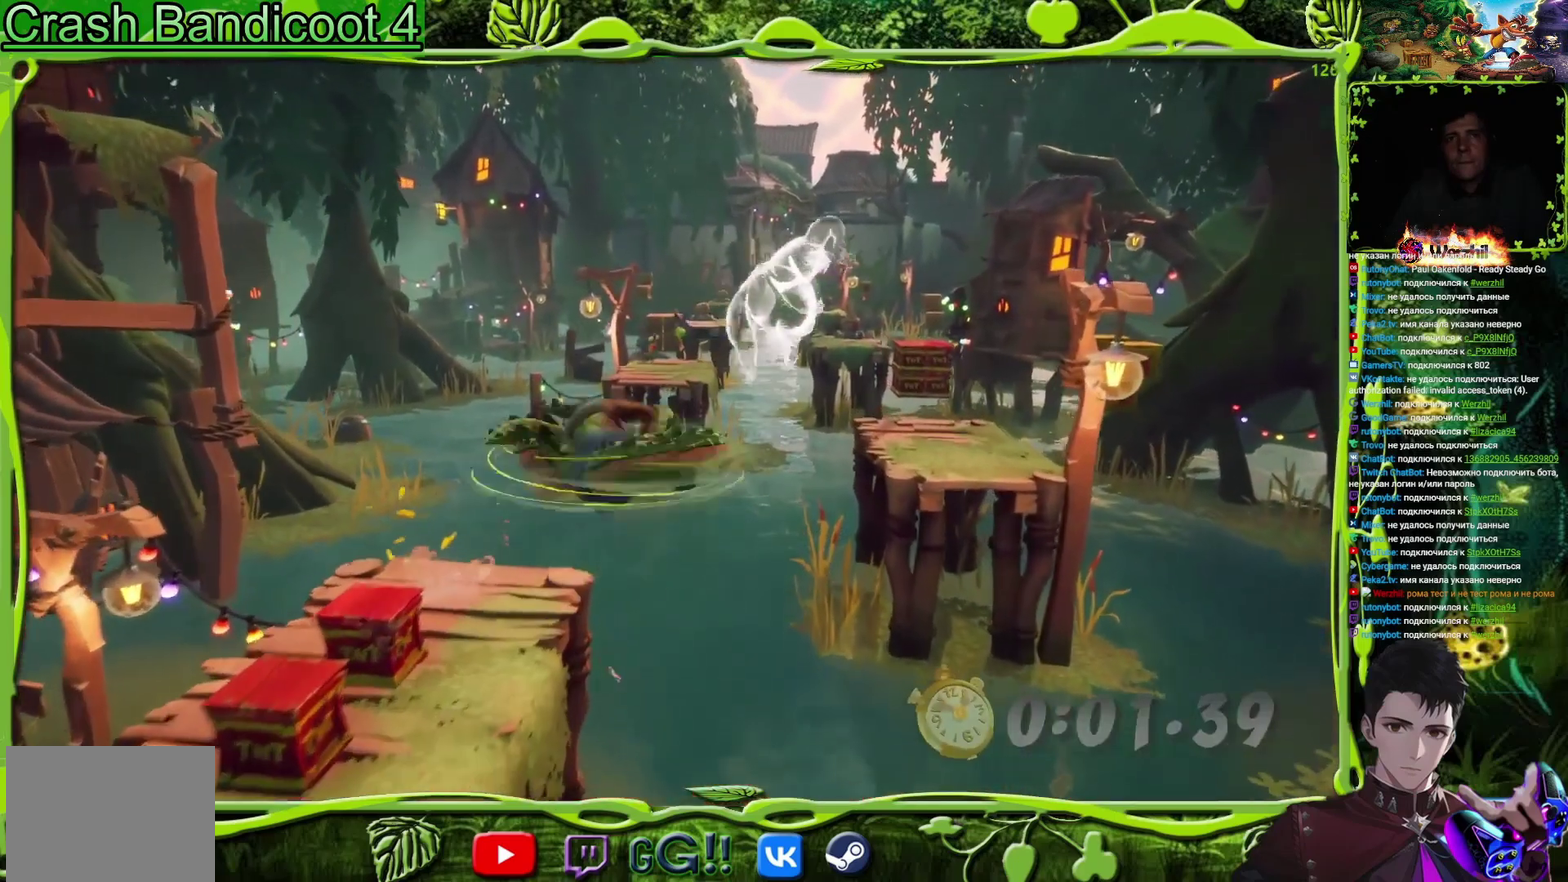
{"buttons": ["CROSS", "DPAD_UP", "DPAD_RIGHT"], "events": []}
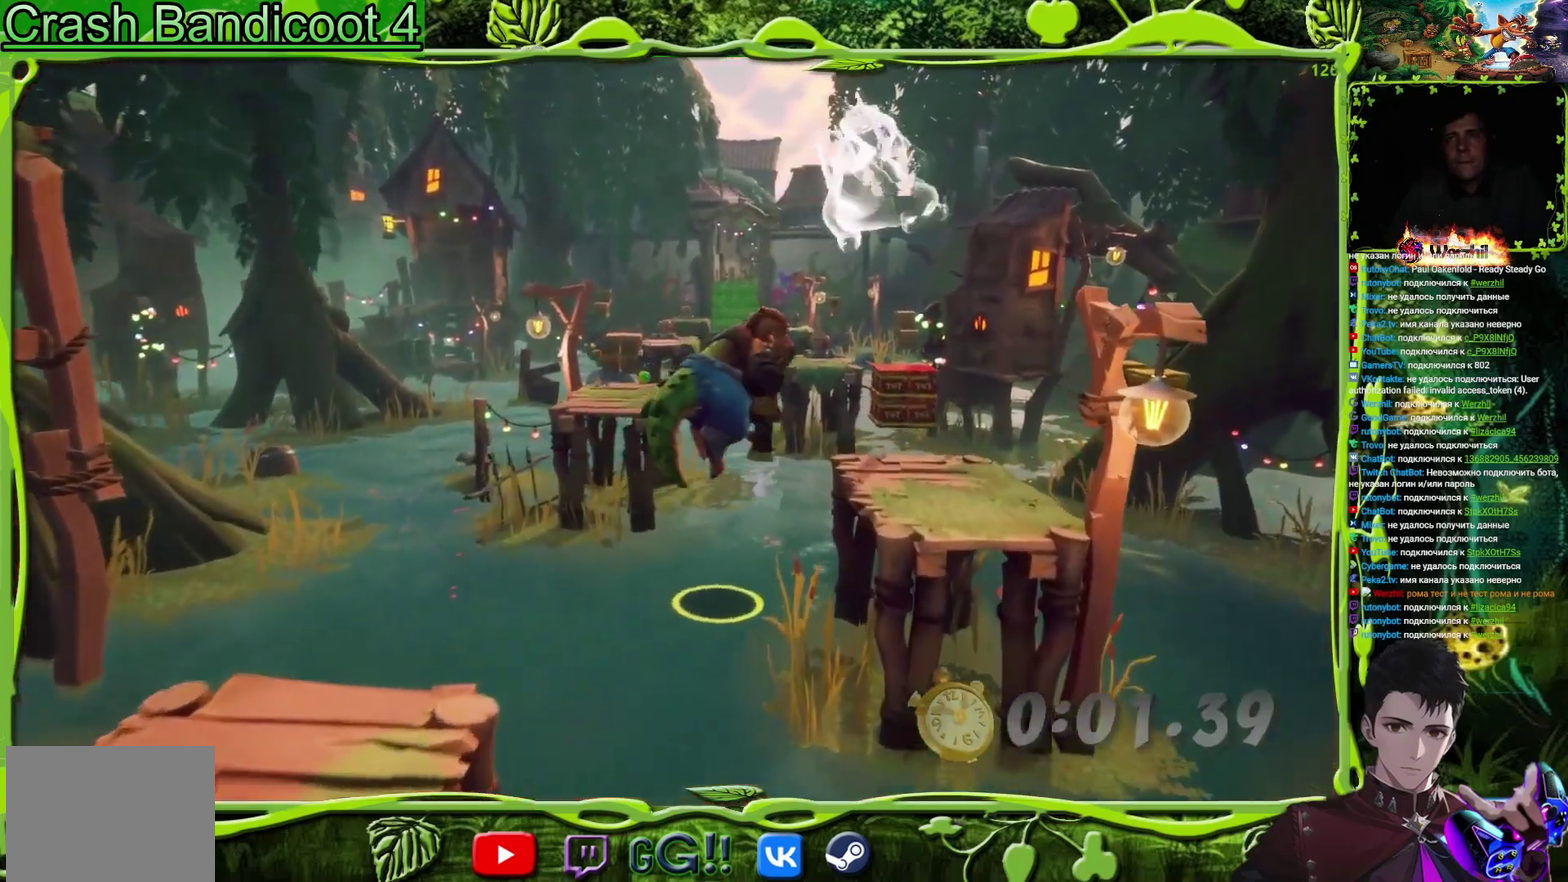
{"buttons": ["DPAD_UP", "DPAD_RIGHT"], "events": [[151, "CROSS", "up"]]}